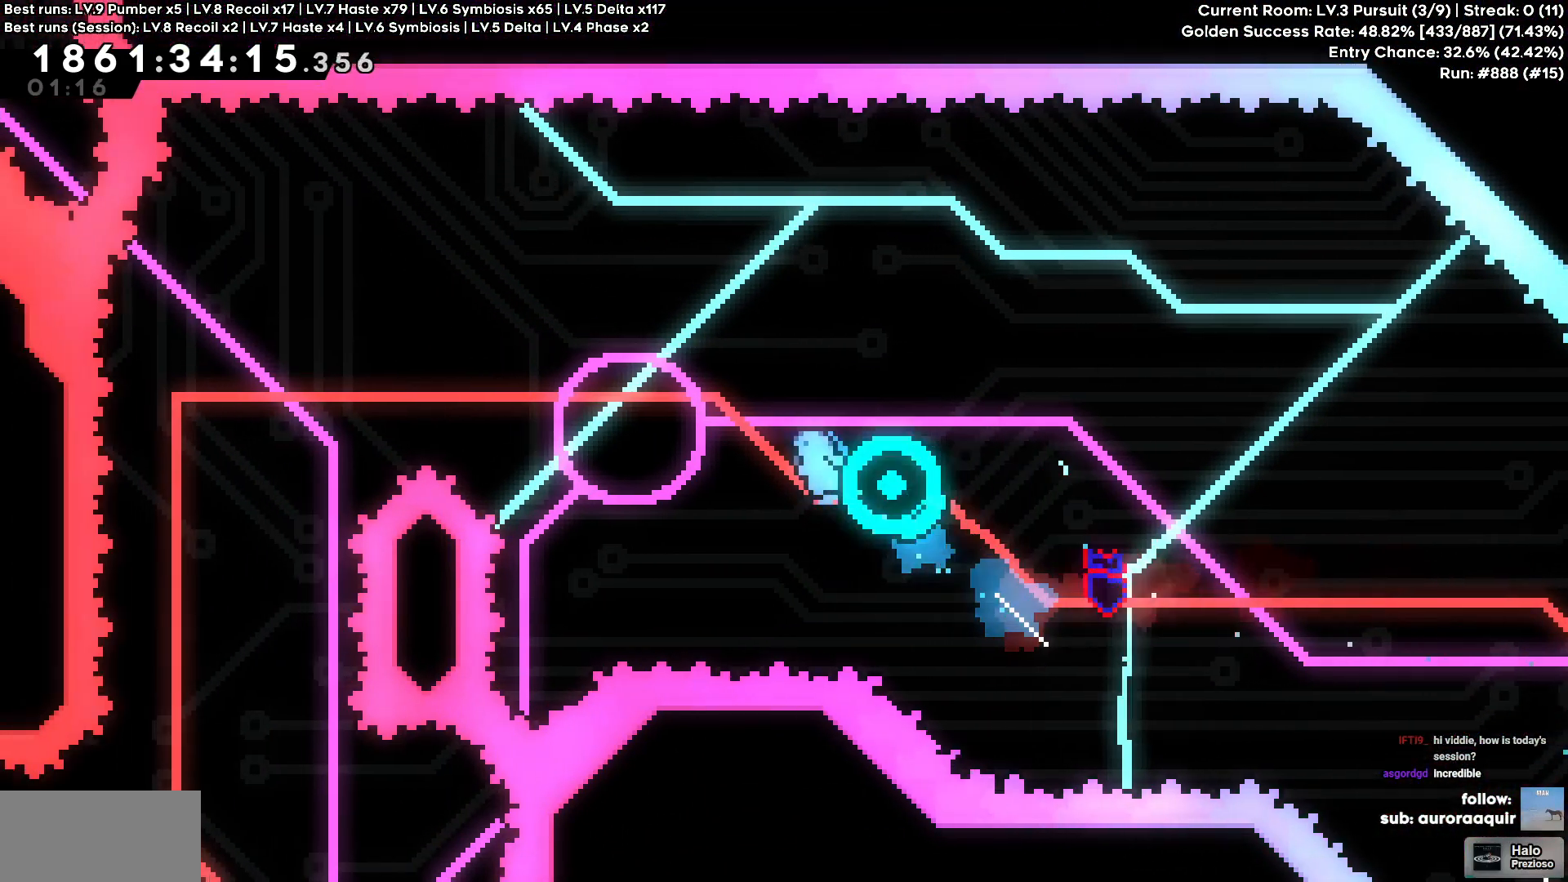
Gameplay with keyboard; each line is a JSON object with the keys held at the frame after it. "events" lists presses ("down") and releases ("up") of "a", "circle", "cross", "d", "s", "square", "triangle" and "w" between this image and that frame as [ms after this image, input, new state], when the widget could be followed in between. No other keys are recorded. Mouse input is not recorded. Key names are as the overlay labels them; some are game actions (e.g. jump) rather than physical keys.
{"keys": [], "events": []}
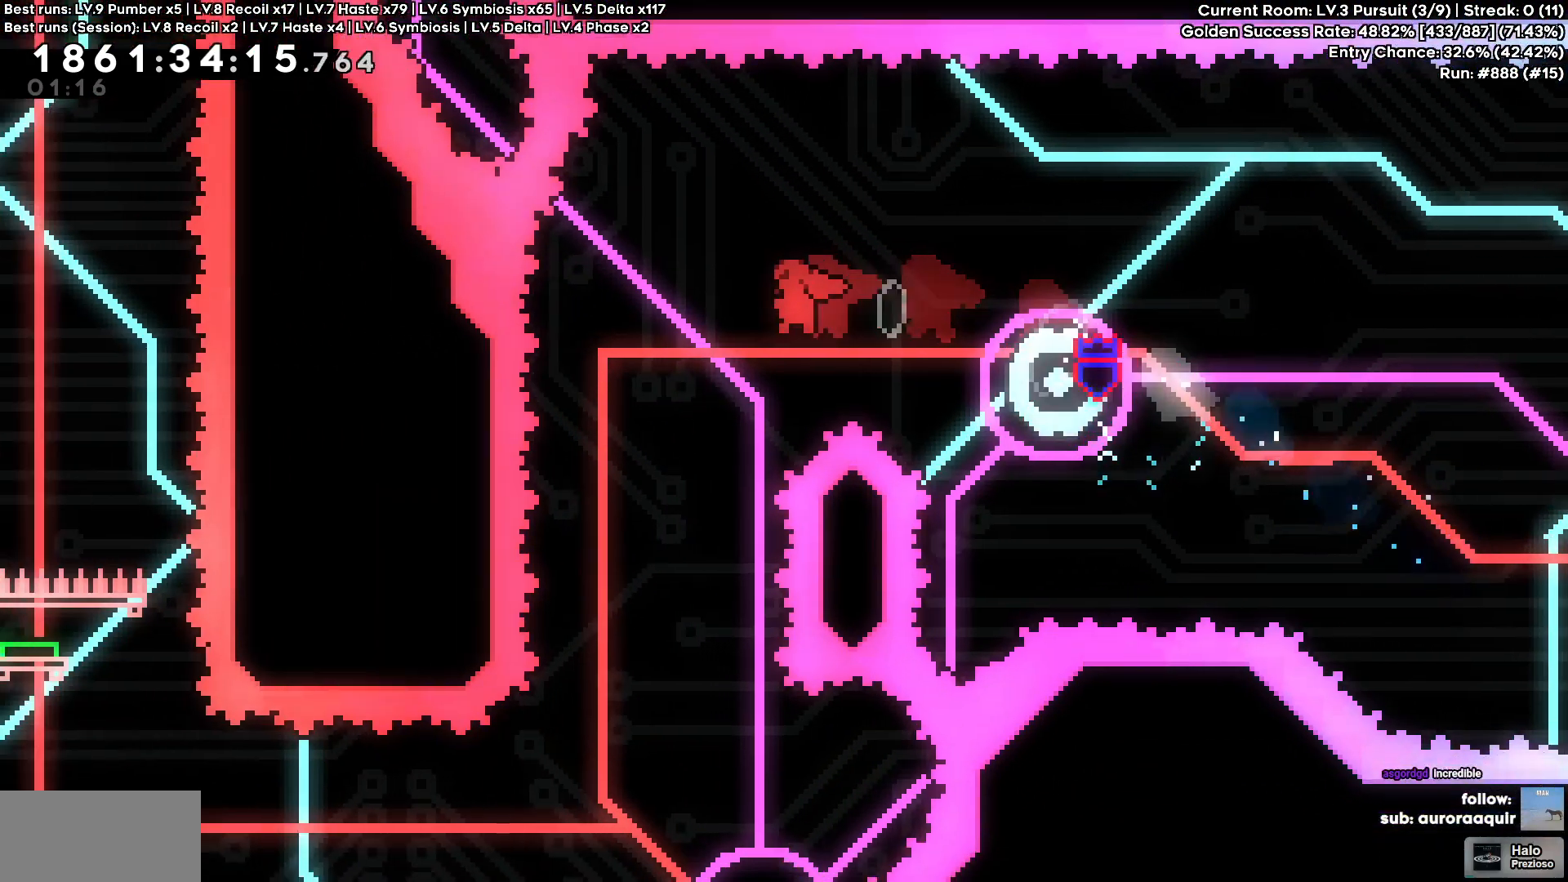
{"keys": [], "events": []}
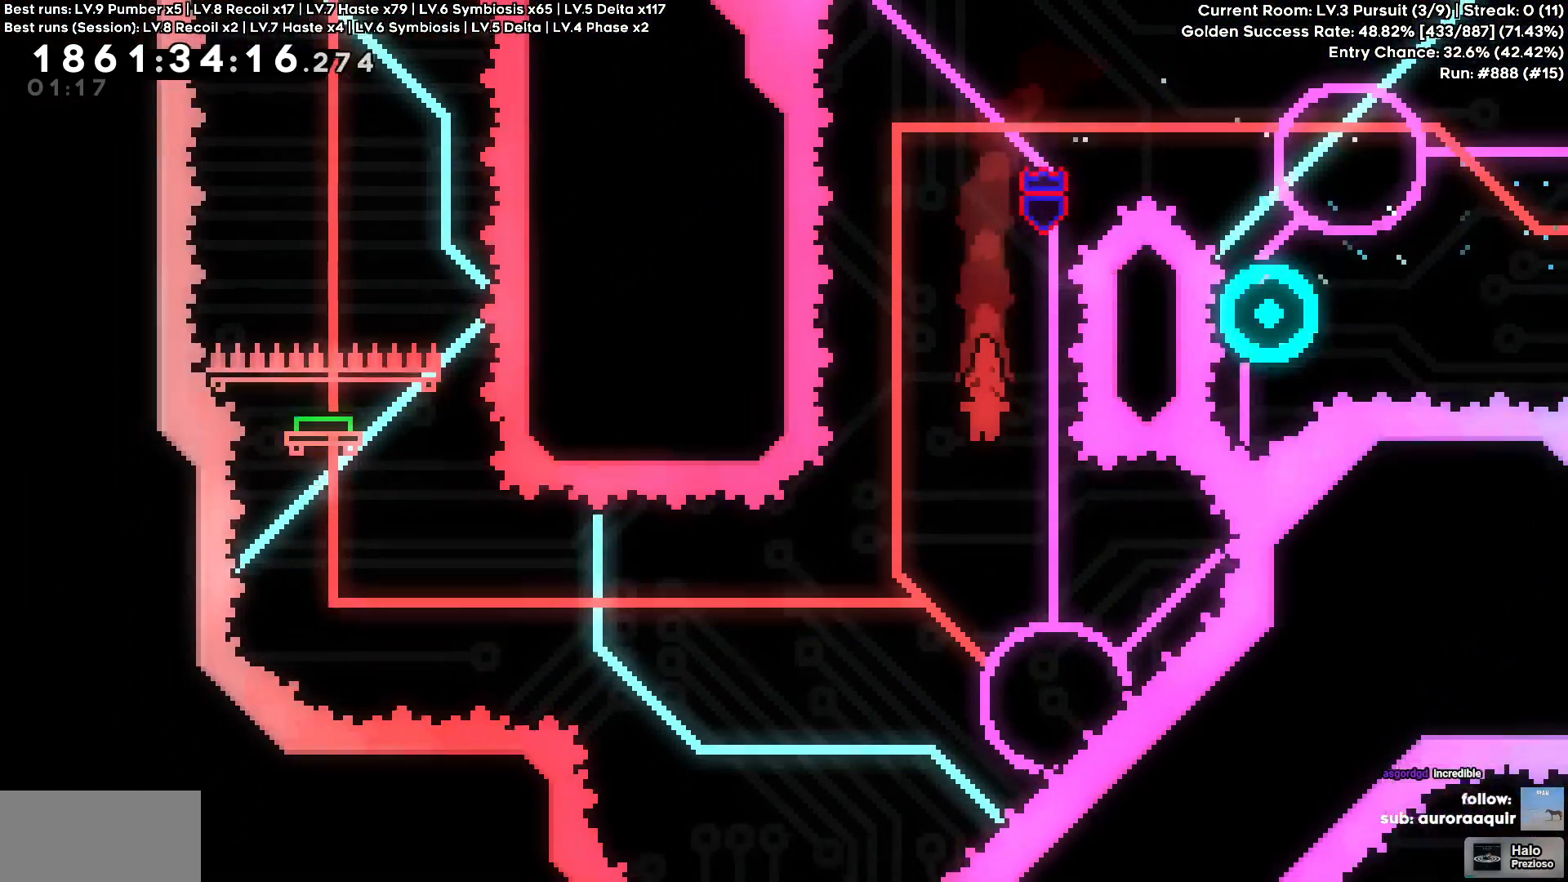
{"keys": ["d", "square", "w"], "events": [[67, "a", "down"], [250, "a", "up"], [450, "d", "down"], [450, "w", "down"], [500, "square", "down"]]}
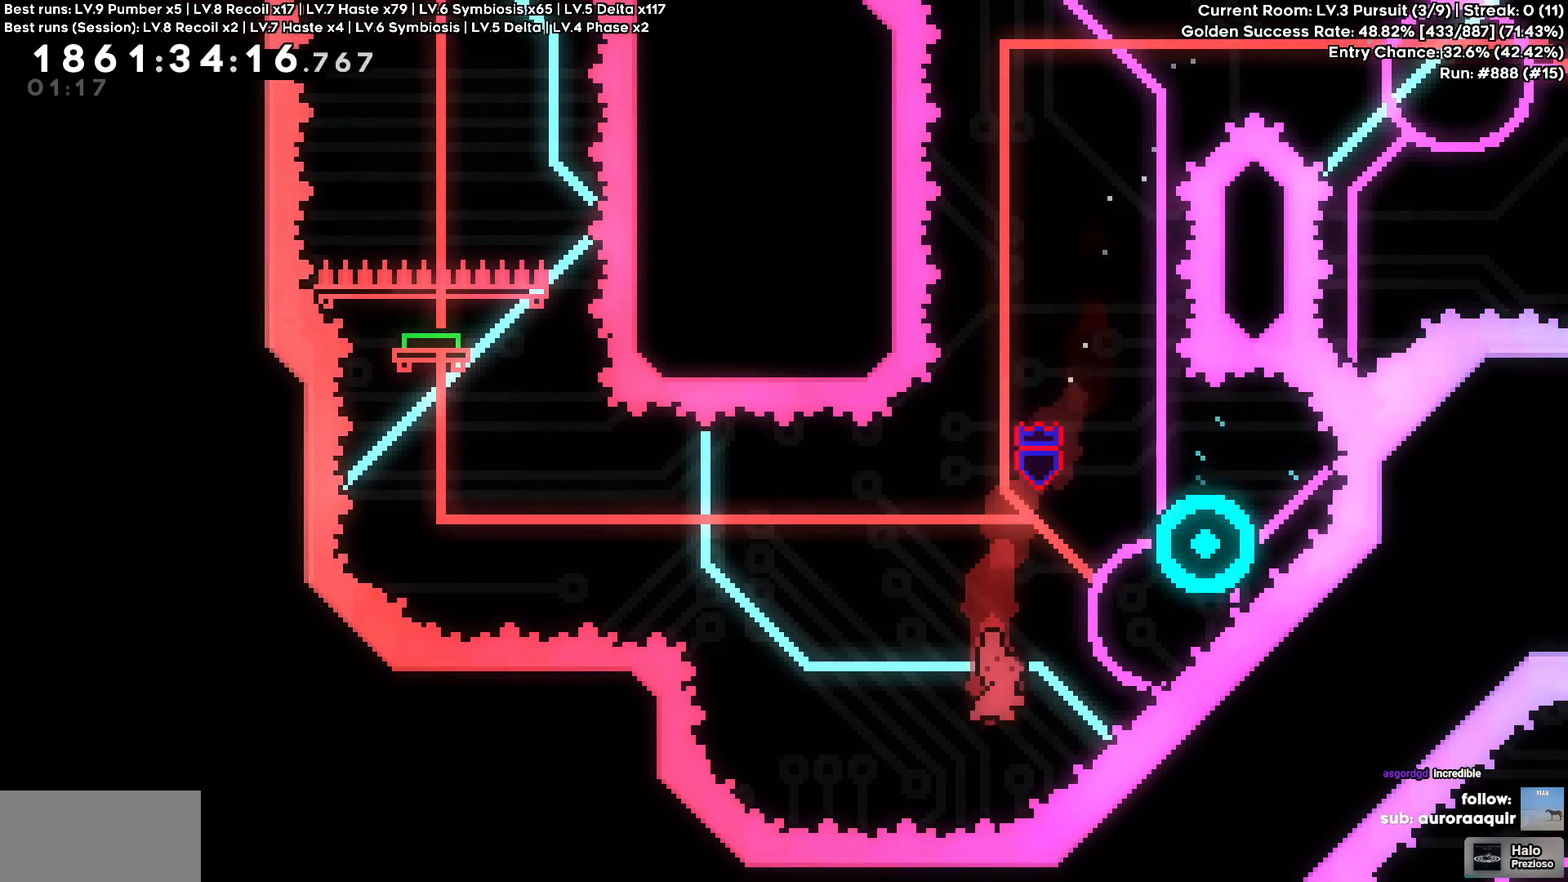
{"keys": ["a"], "events": [[134, "a", "down"], [134, "square", "up"], [184, "d", "up"], [184, "w", "up"]]}
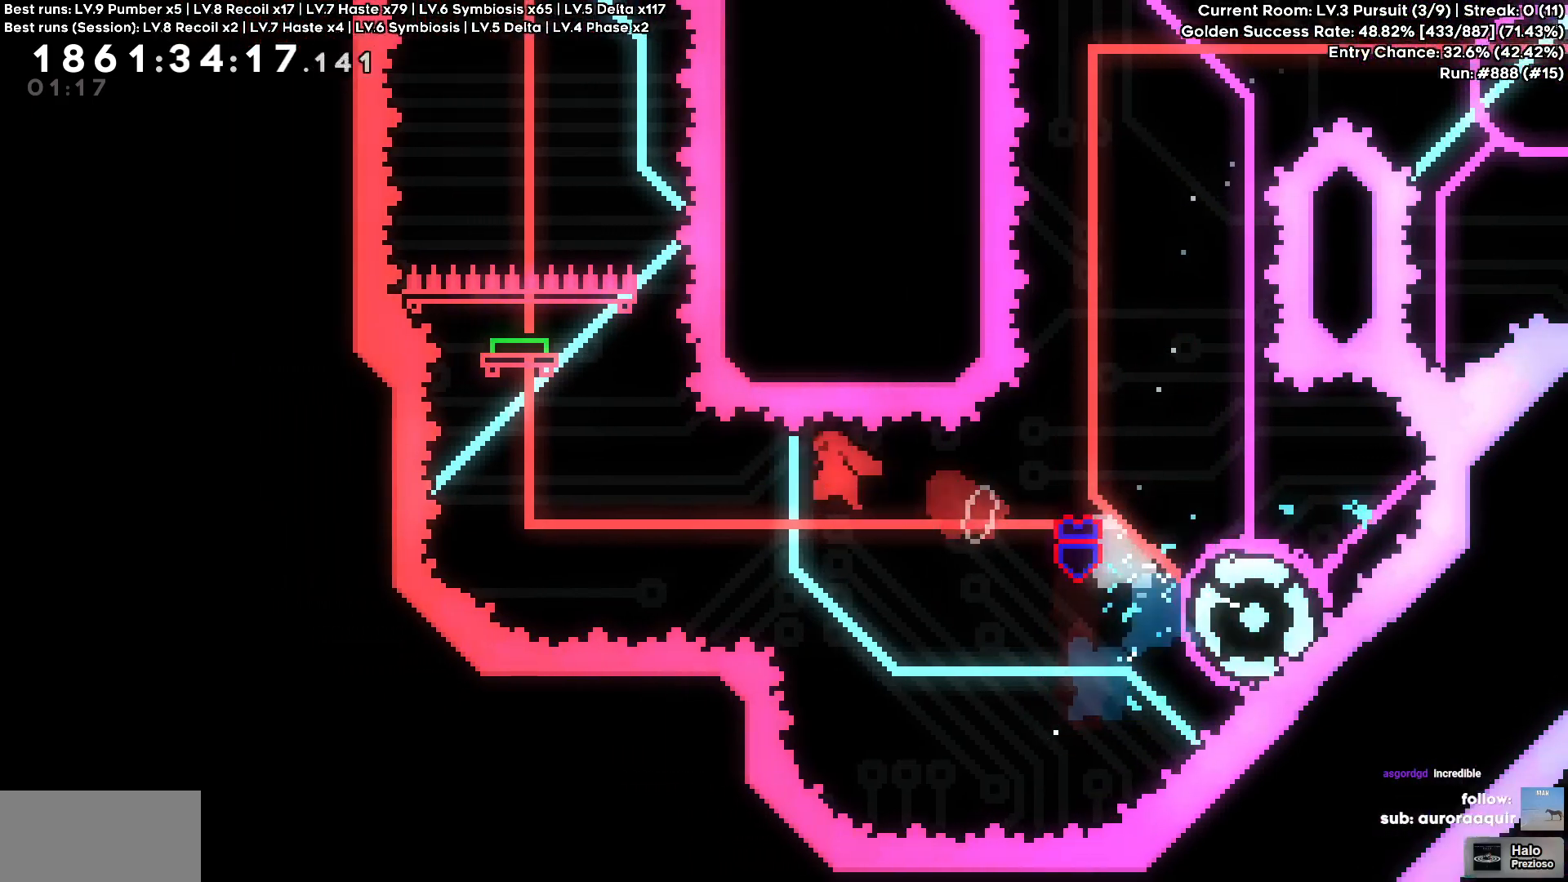
{"keys": ["w"], "events": [[234, "a", "up"], [234, "w", "down"], [267, "square", "down"], [384, "square", "up"]]}
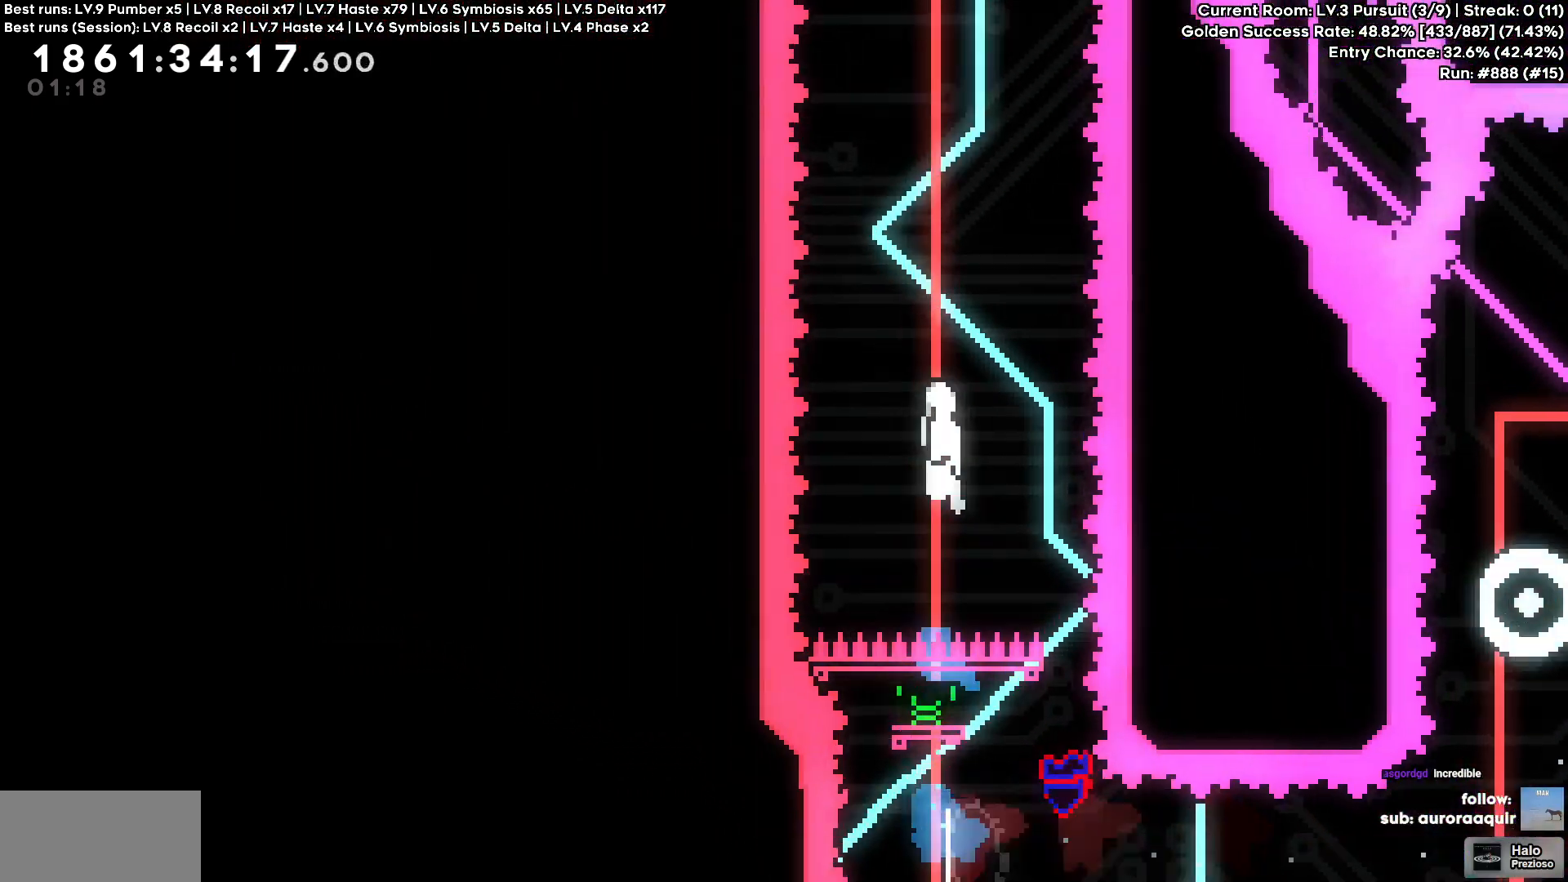
{"keys": ["d", "w"], "events": [[34, "w", "up"], [400, "d", "down"], [400, "w", "down"]]}
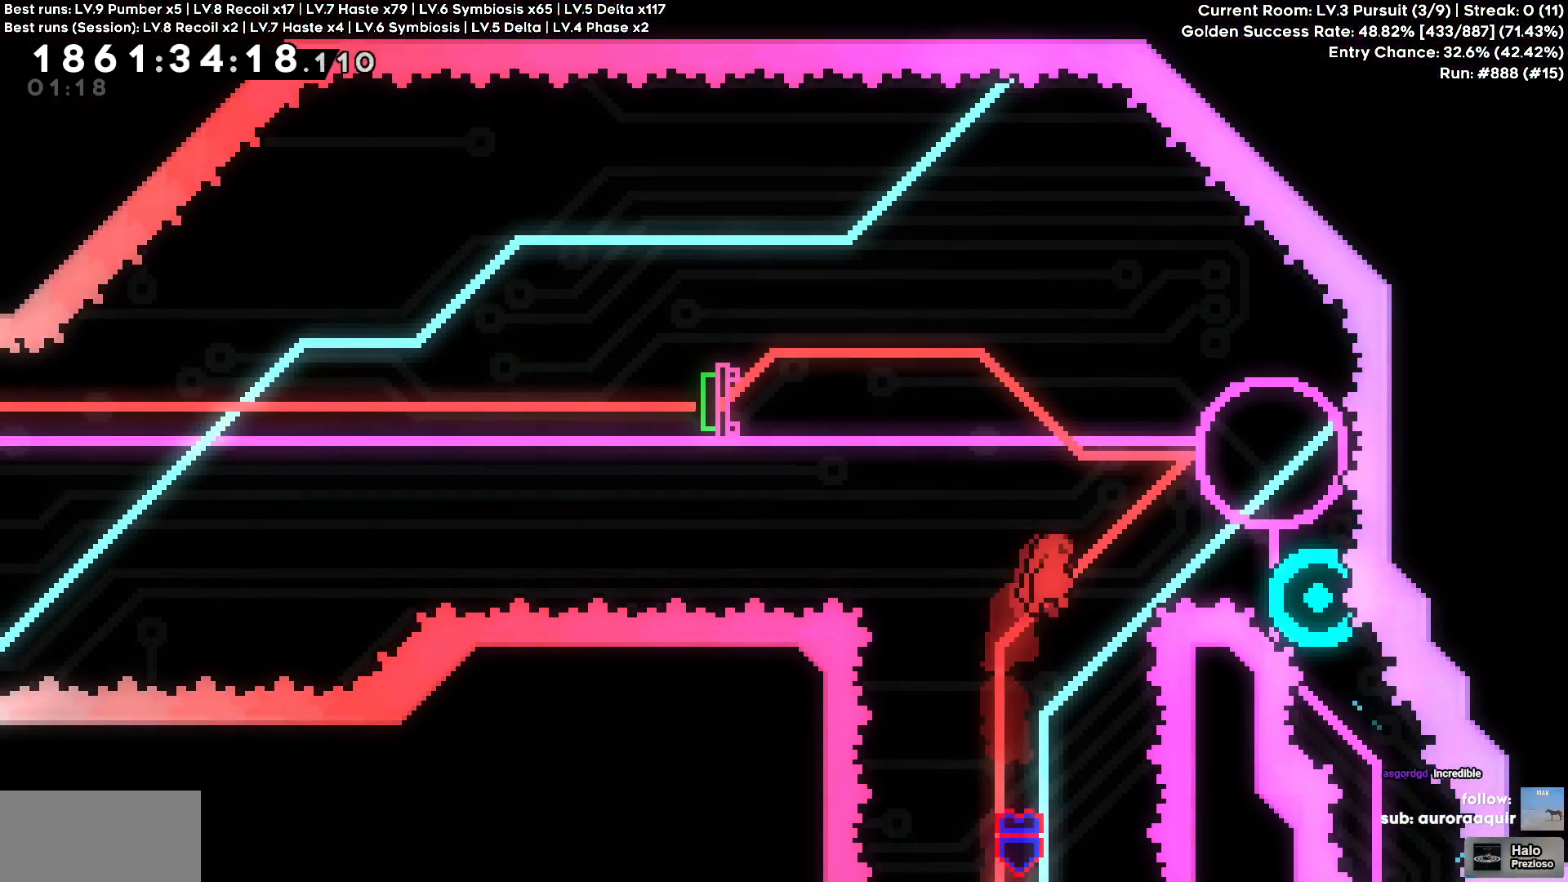
{"keys": ["a"], "events": [[67, "square", "down"], [200, "square", "up"], [234, "a", "down"], [234, "d", "up"], [267, "w", "up"]]}
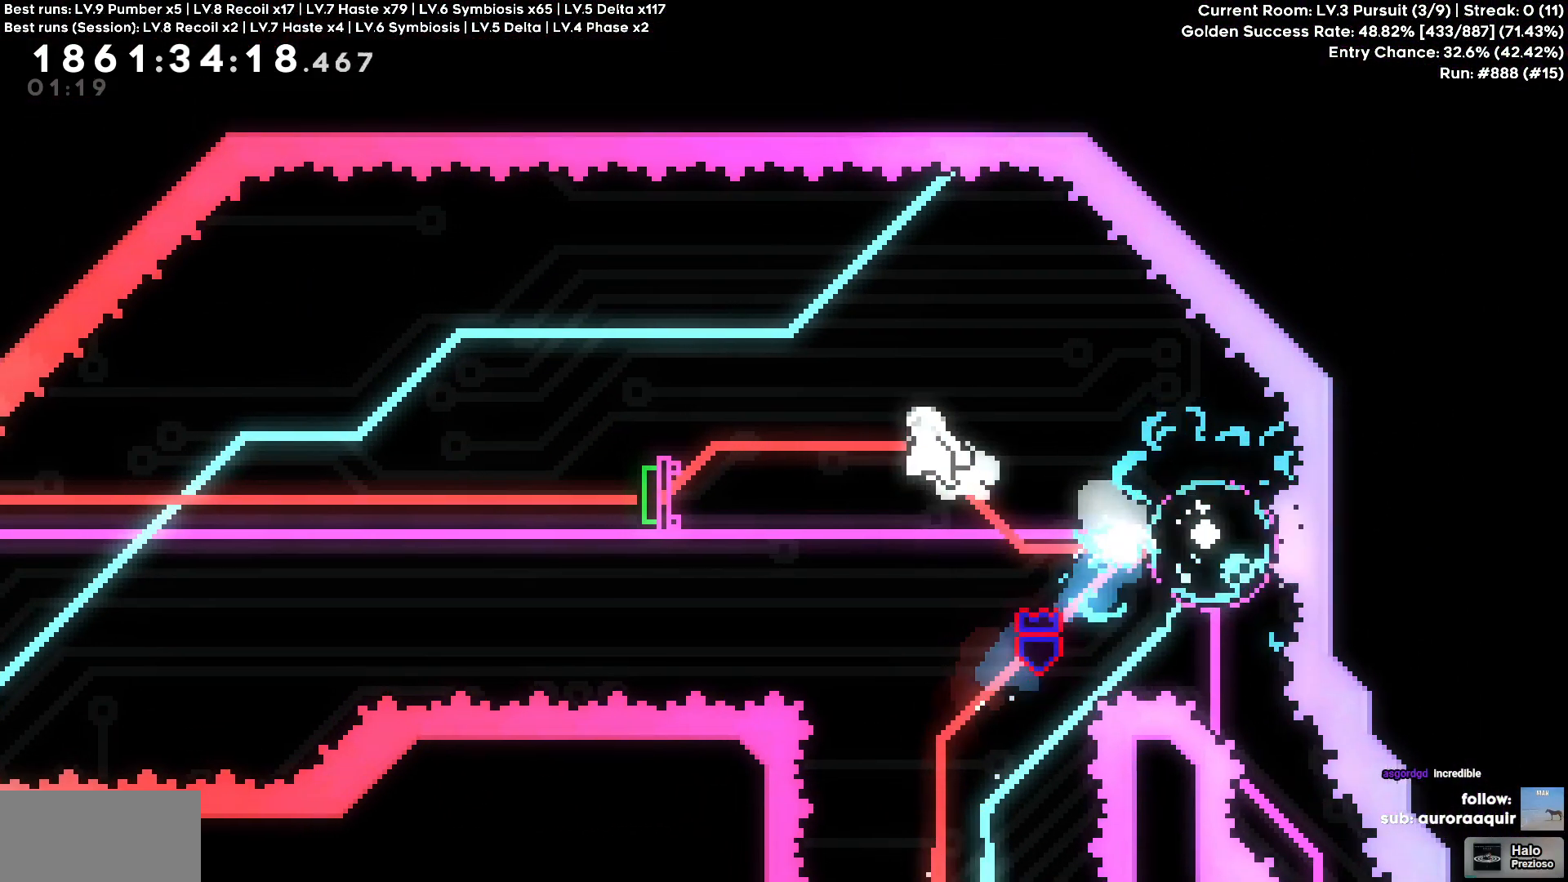
{"keys": ["a"], "events": [[150, "s", "down"], [150, "square", "down"], [267, "square", "up"], [284, "s", "up"]]}
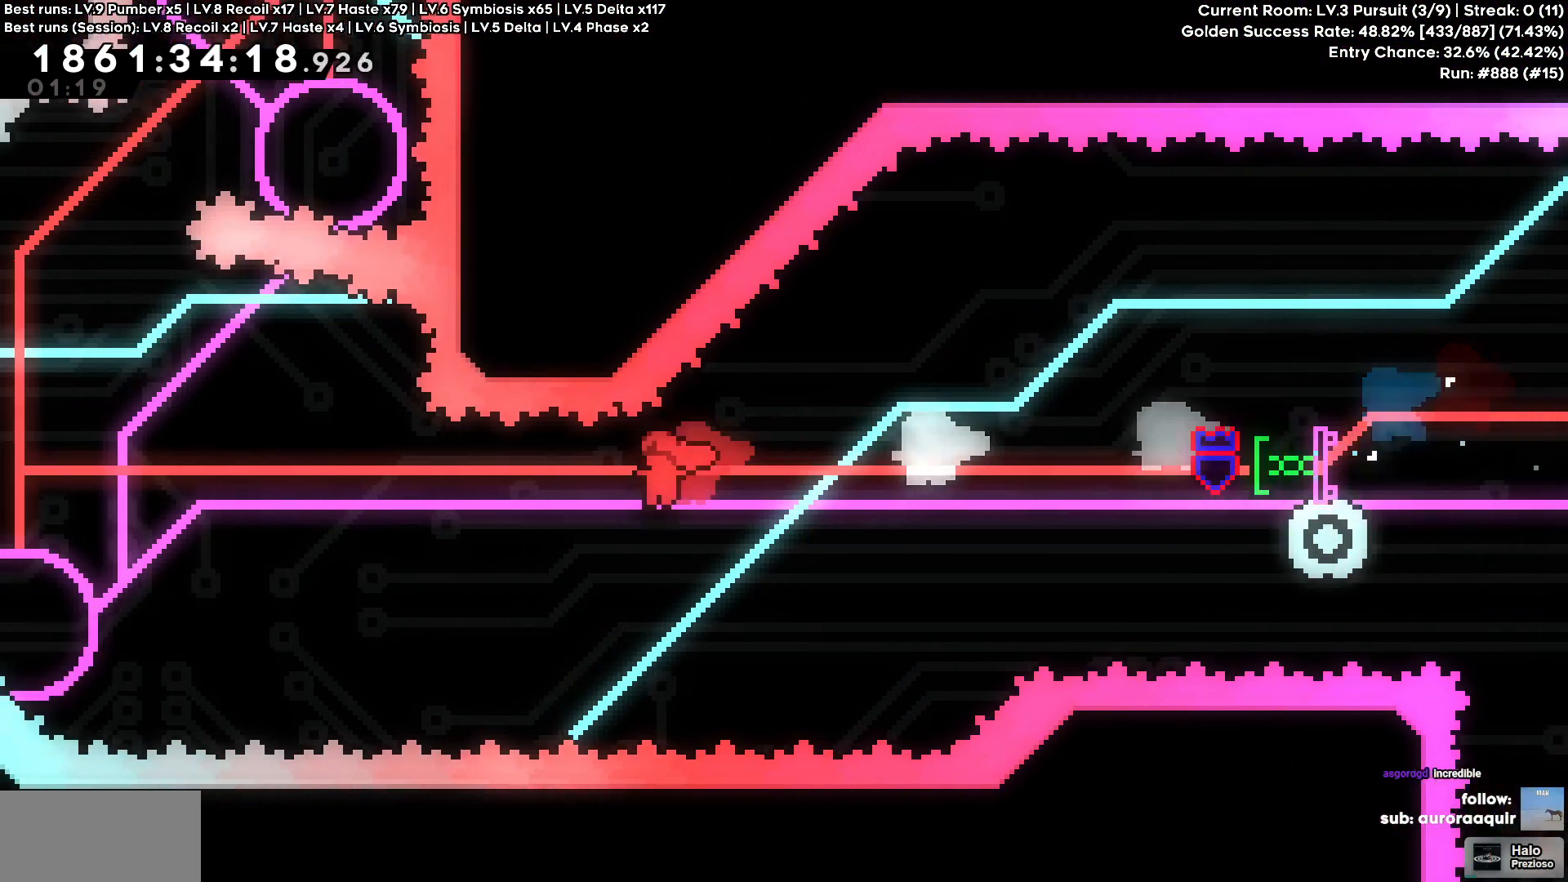
{"keys": ["w"], "events": [[300, "a", "up"], [300, "square", "down"], [300, "w", "down"], [434, "square", "up"]]}
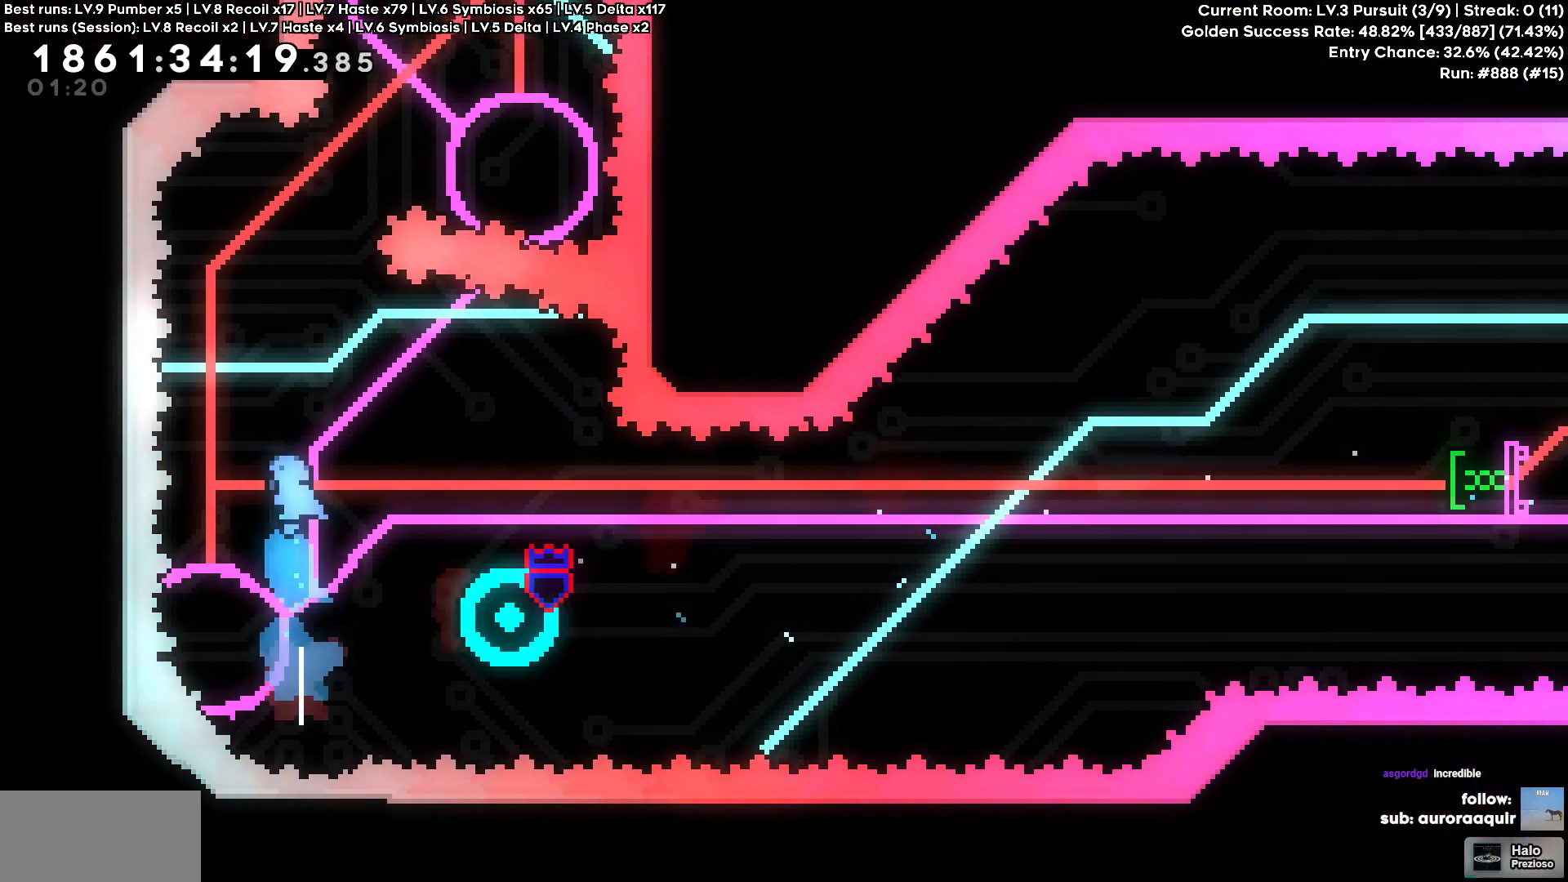
{"keys": [], "events": [[34, "w", "up"], [217, "a", "down"], [417, "a", "up"]]}
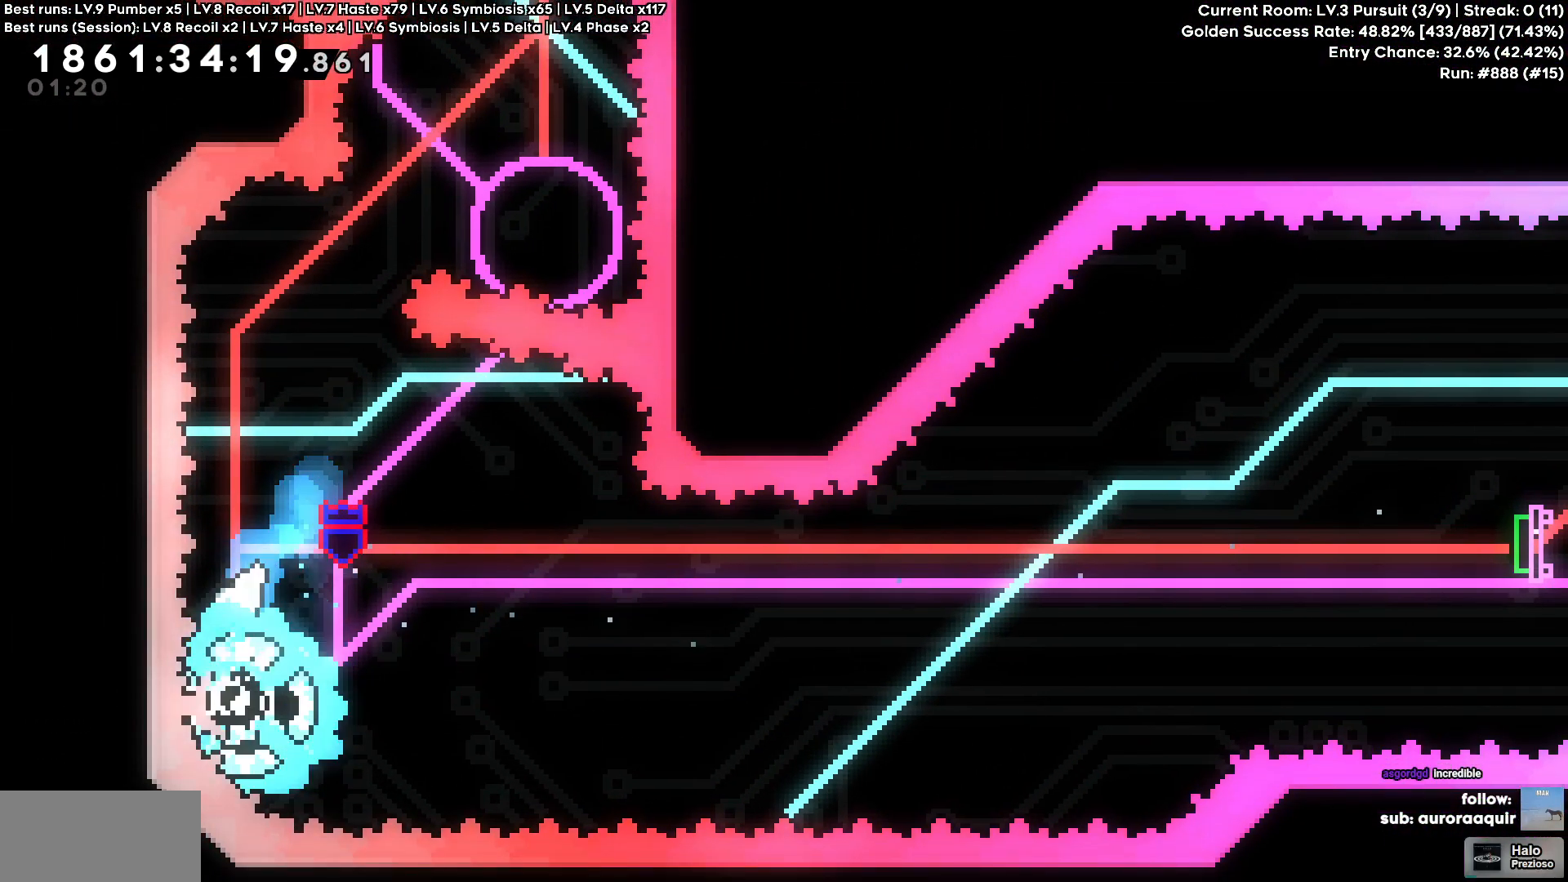
{"keys": ["d", "square", "w"], "events": [[434, "d", "down"], [434, "w", "down"], [484, "square", "down"]]}
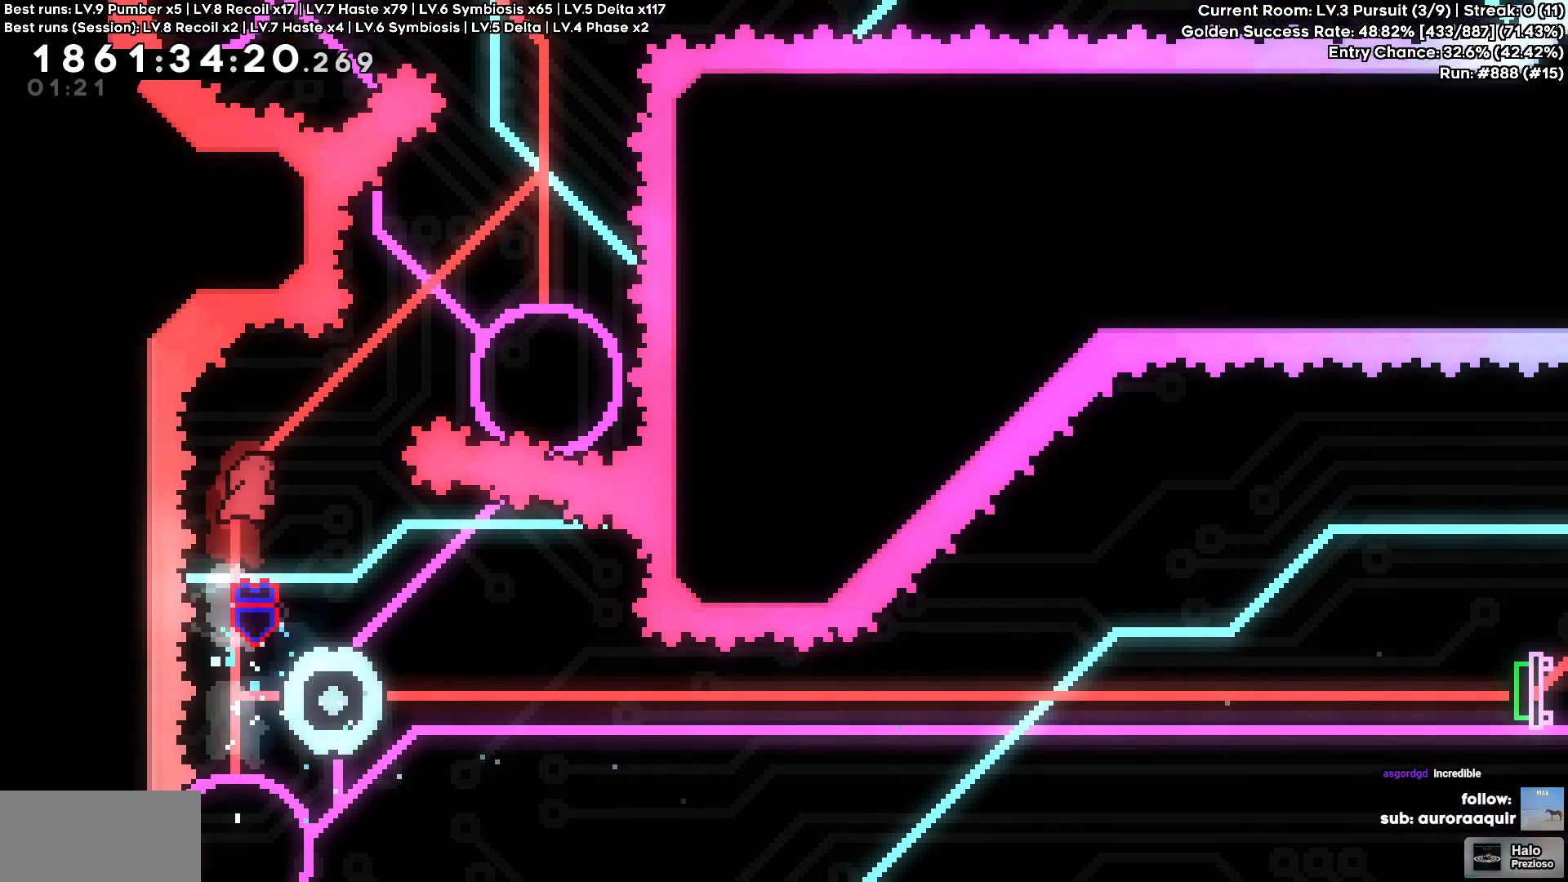
{"keys": [], "events": [[117, "square", "up"], [217, "w", "up"], [400, "d", "up"]]}
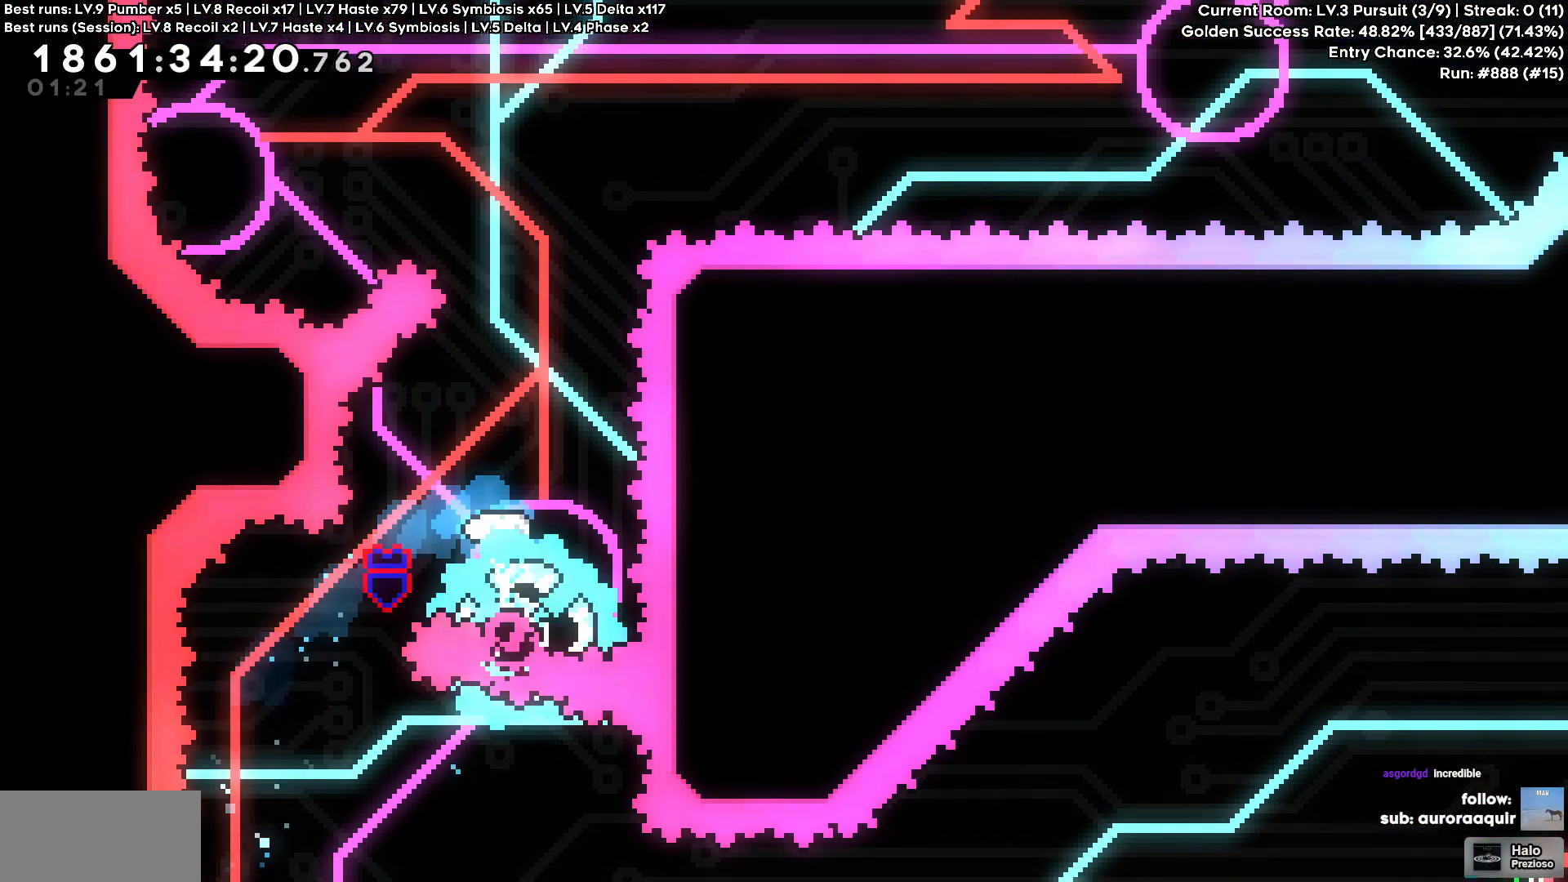
{"keys": ["d"], "events": [[417, "d", "down"]]}
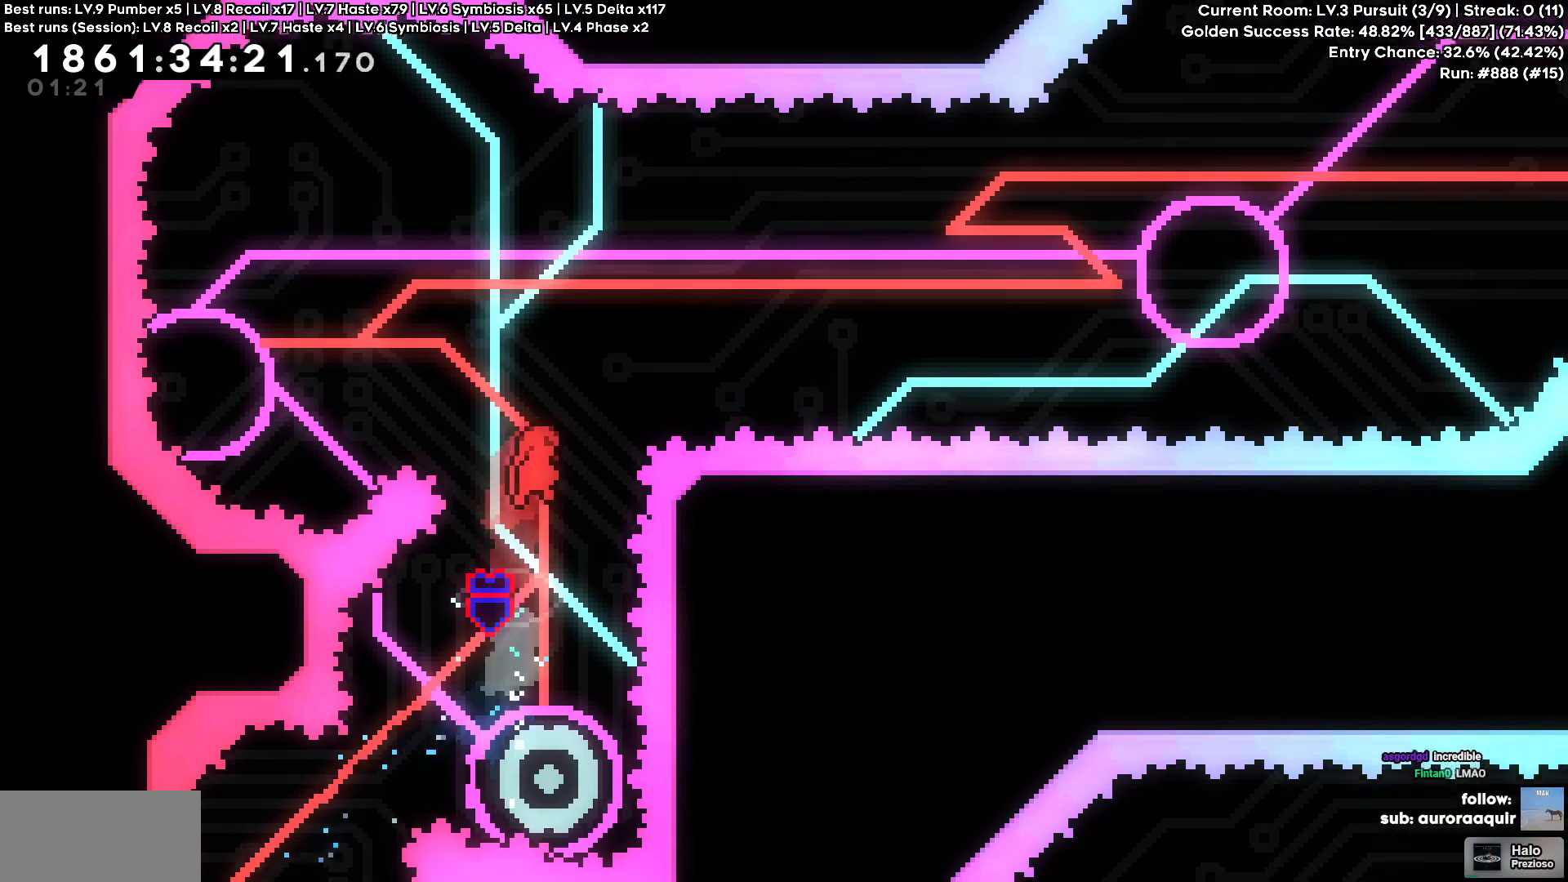
{"keys": ["a"], "events": [[100, "a", "down"], [100, "d", "up"], [100, "w", "down"], [117, "square", "down"], [234, "square", "up"], [284, "w", "up"]]}
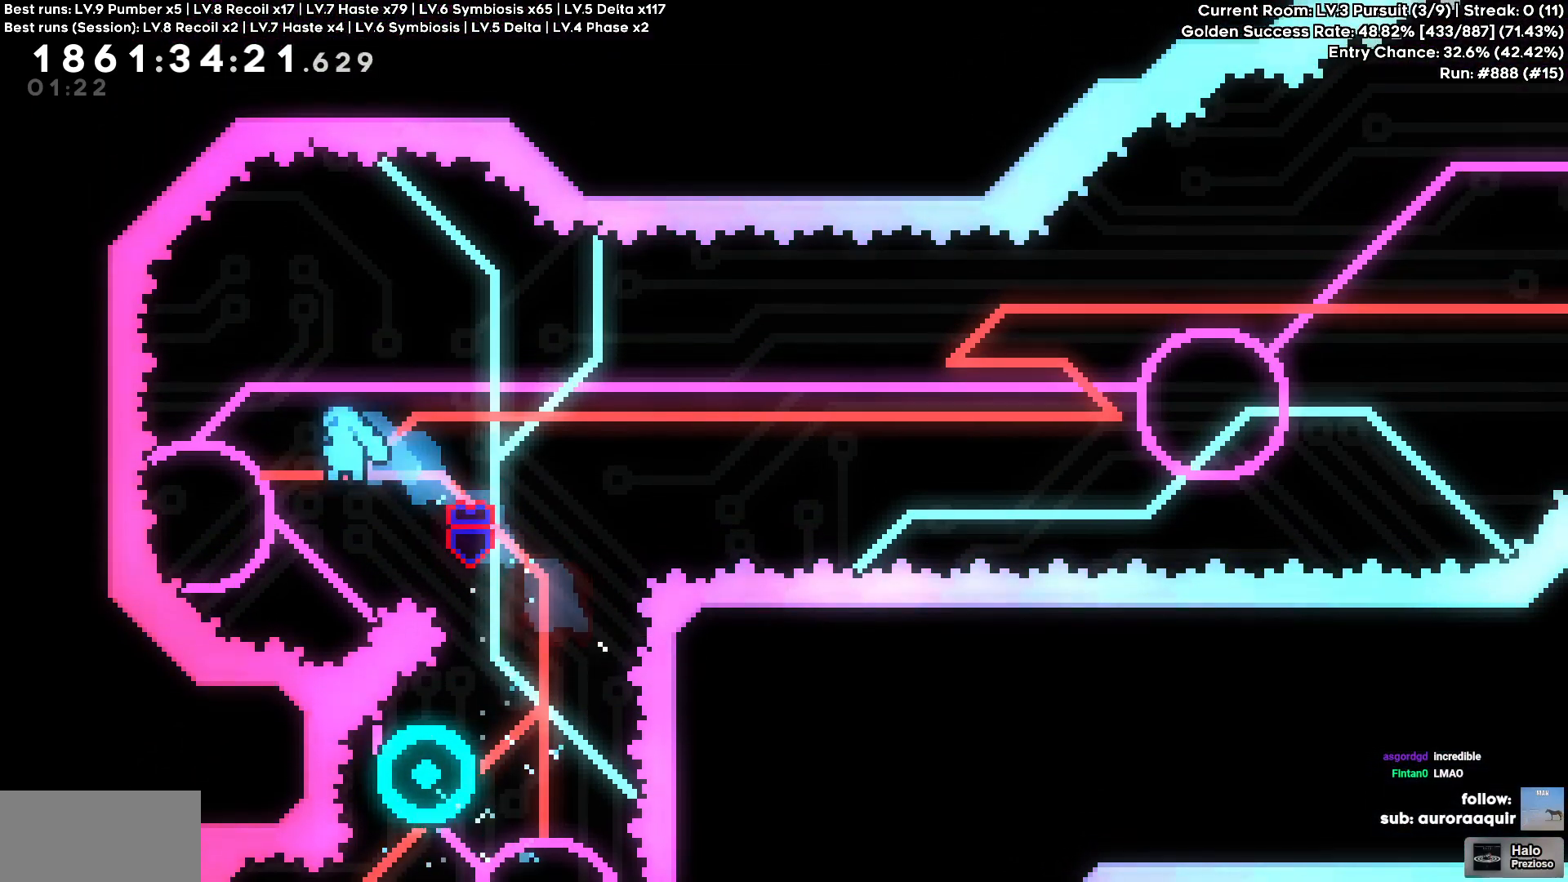
{"keys": ["d"], "events": [[17, "a", "up"], [350, "d", "down"]]}
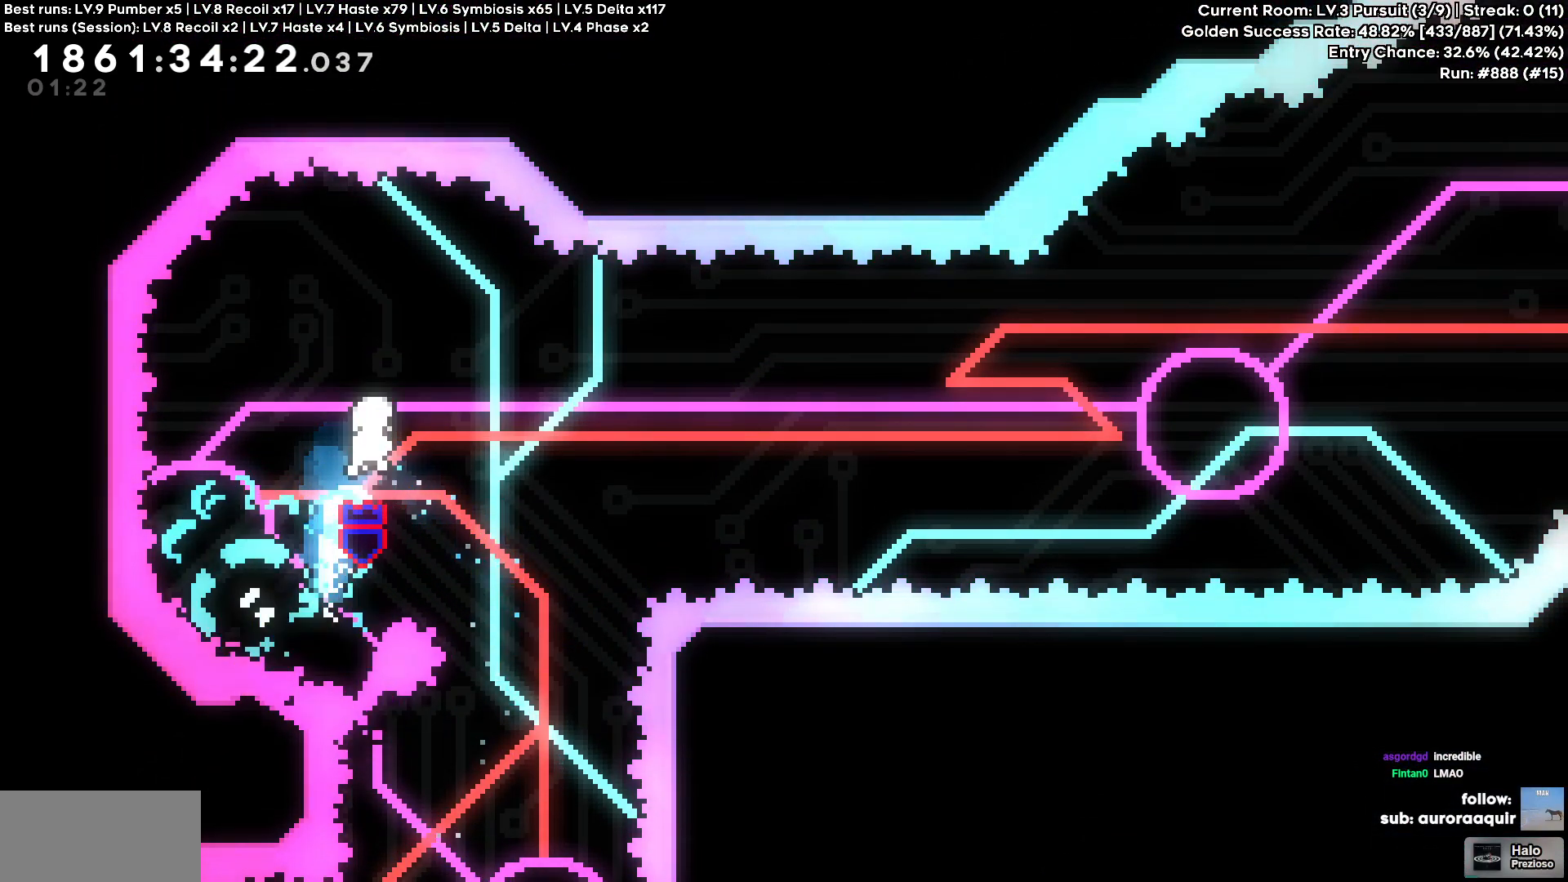
{"keys": ["d"], "events": []}
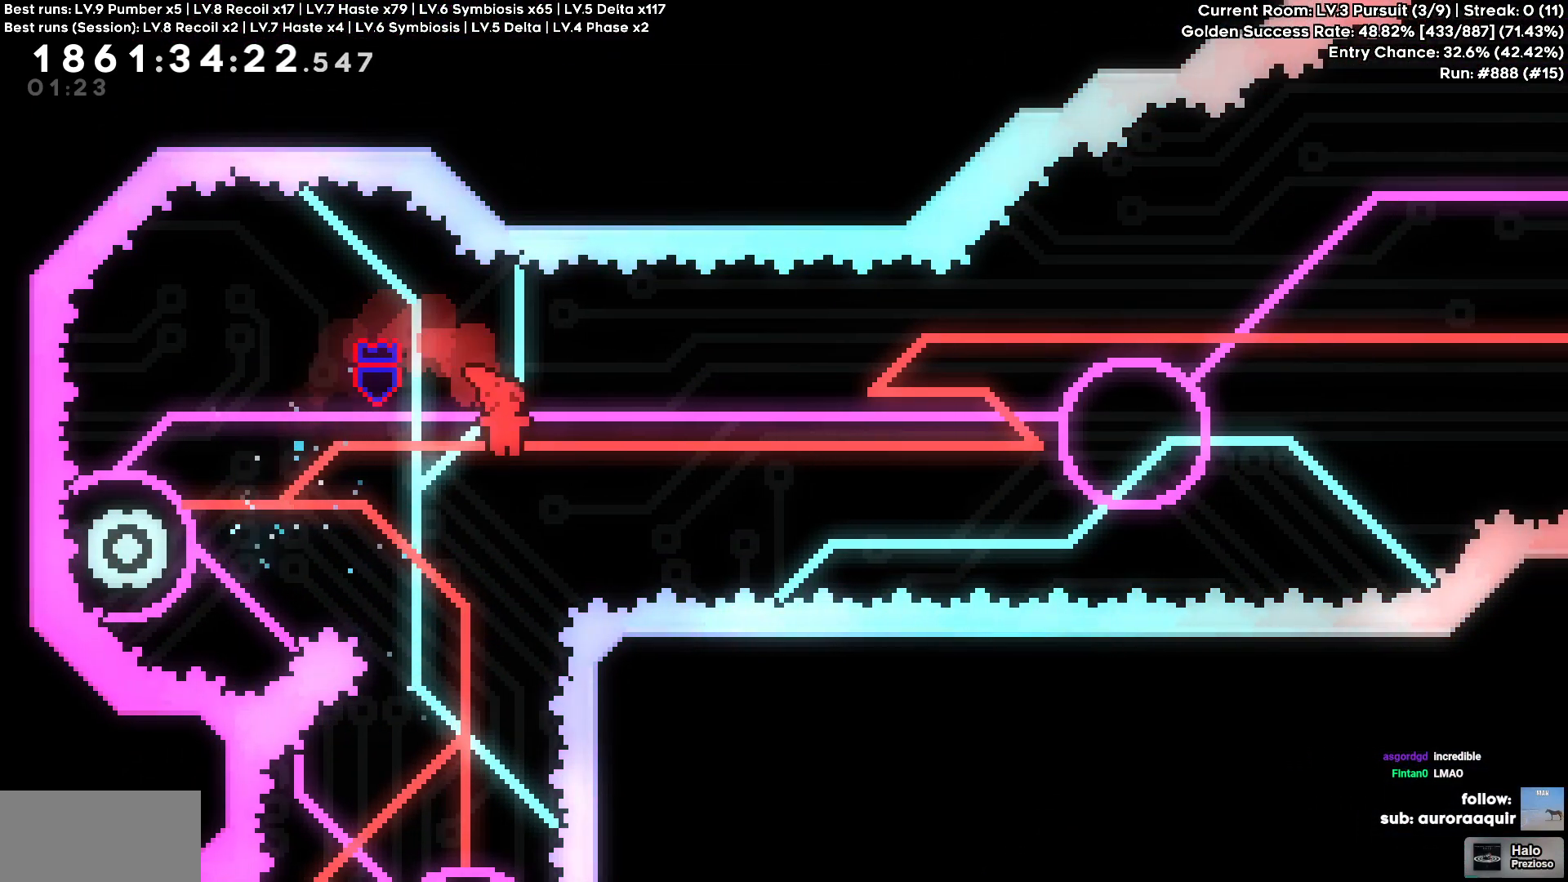
{"keys": ["d"], "events": [[17, "d", "up"], [150, "a", "down"], [184, "square", "down"], [284, "d", "down"], [284, "square", "up"], [334, "a", "up"]]}
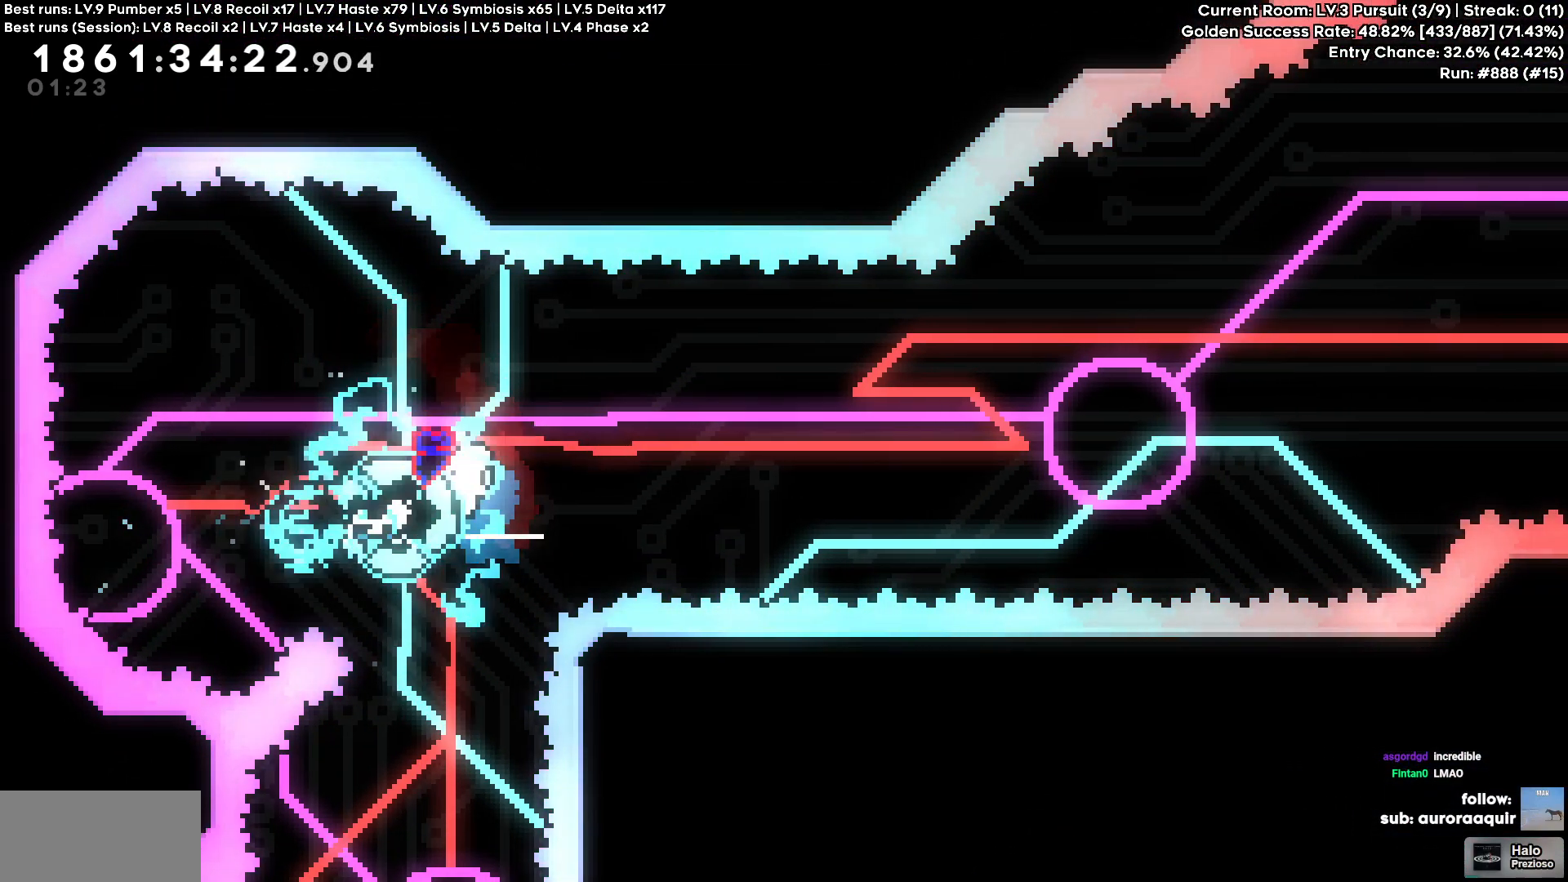
{"keys": ["a", "d"], "events": [[500, "a", "down"]]}
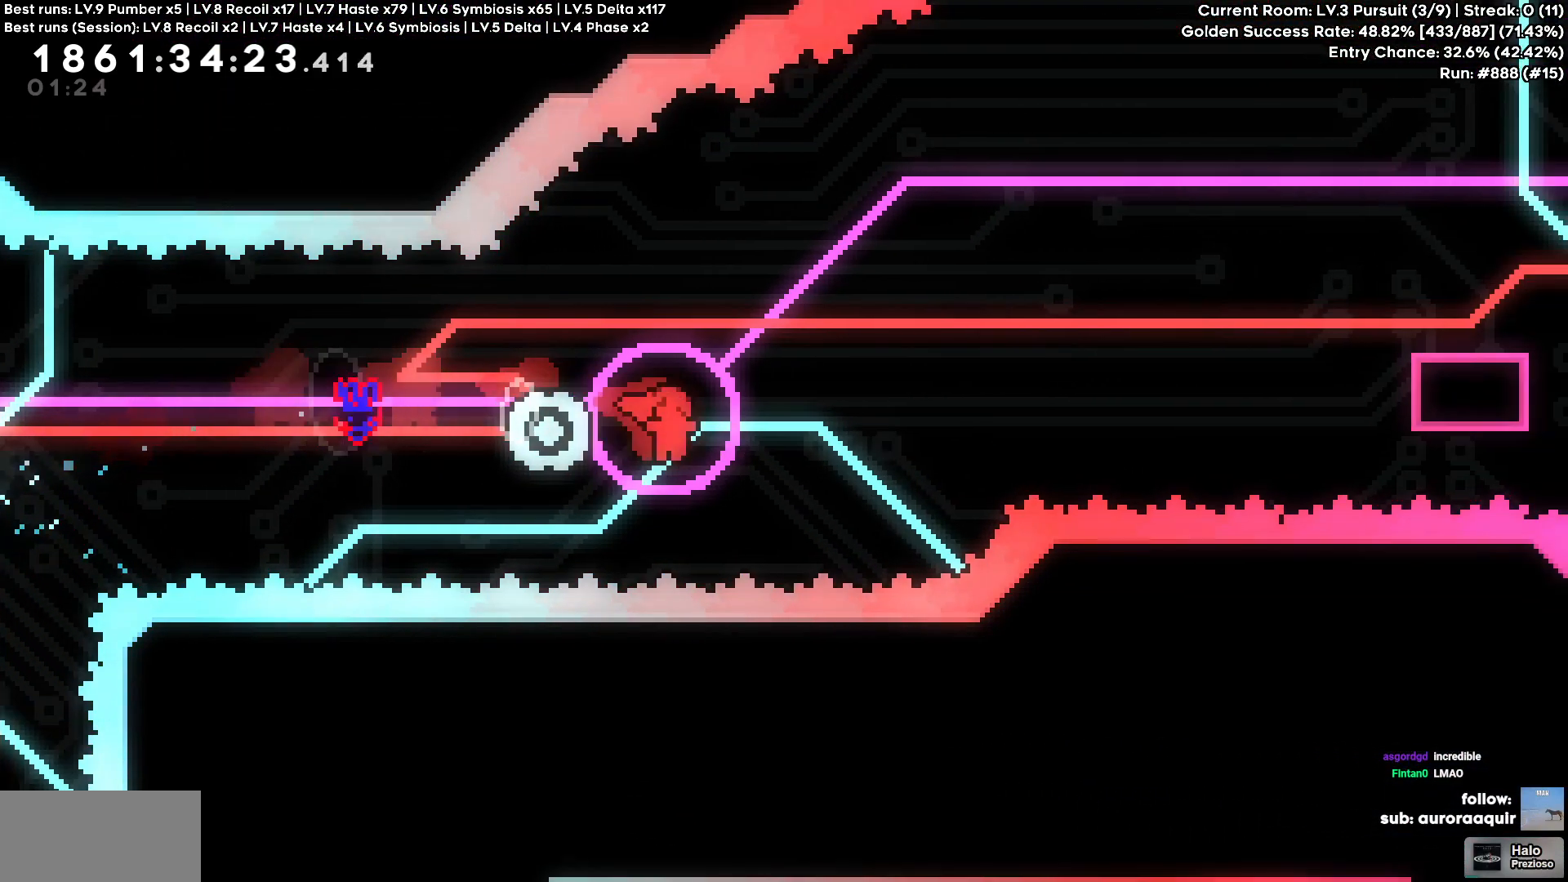
{"keys": ["d"], "events": [[17, "square", "down"], [34, "d", "up"], [134, "d", "down"], [134, "square", "up"], [184, "a", "up"]]}
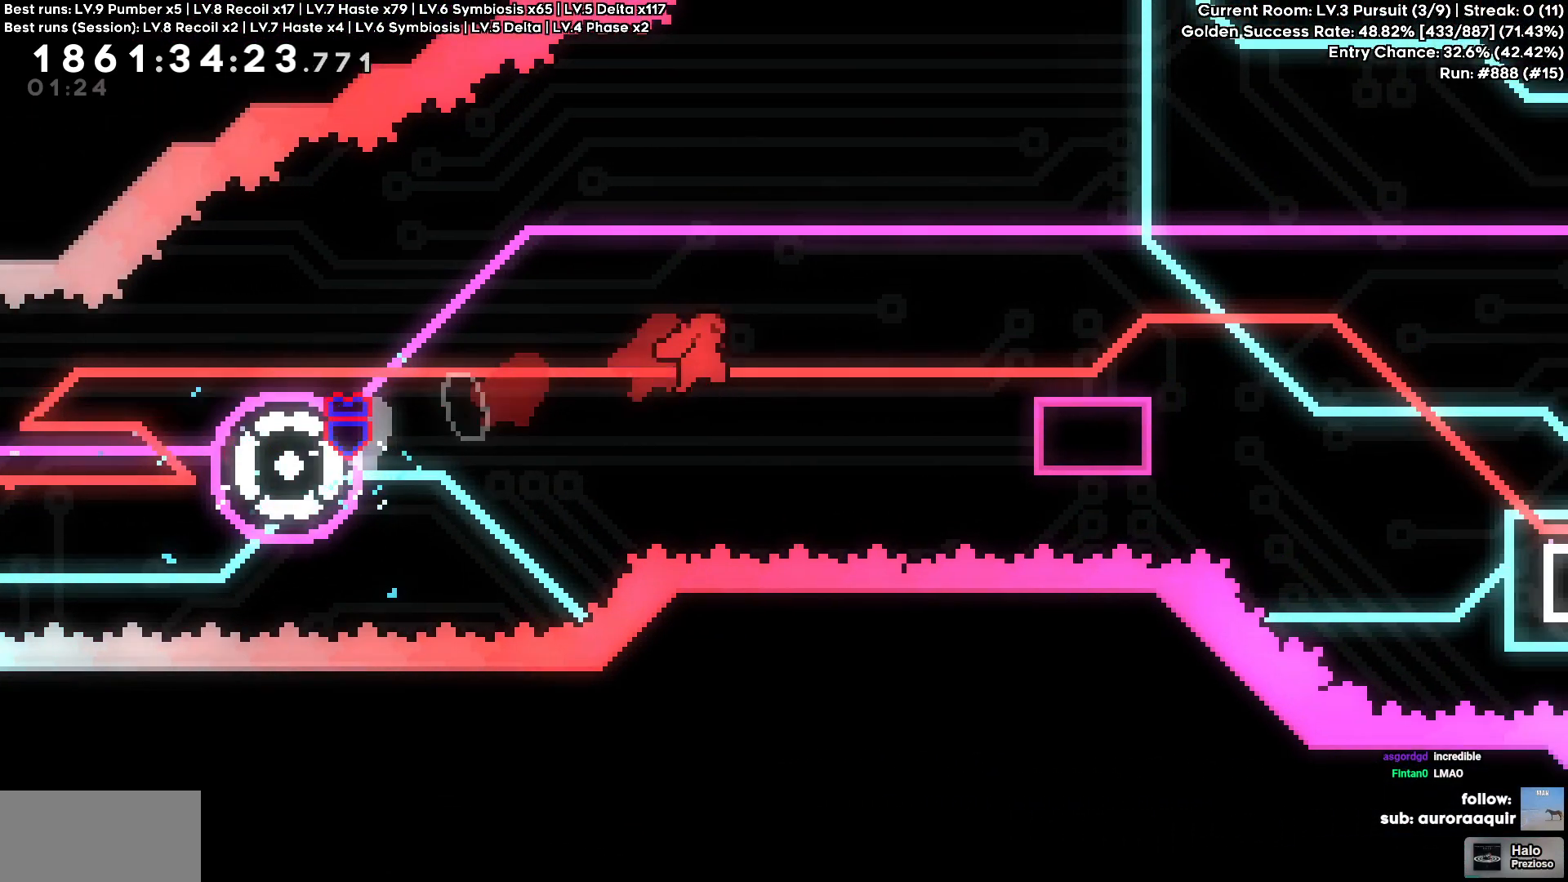
{"keys": ["d", "s", "square"], "events": [[217, "circle", "down"], [350, "circle", "up"], [400, "cross", "down"], [434, "s", "down"], [484, "square", "down"], [500, "cross", "up"]]}
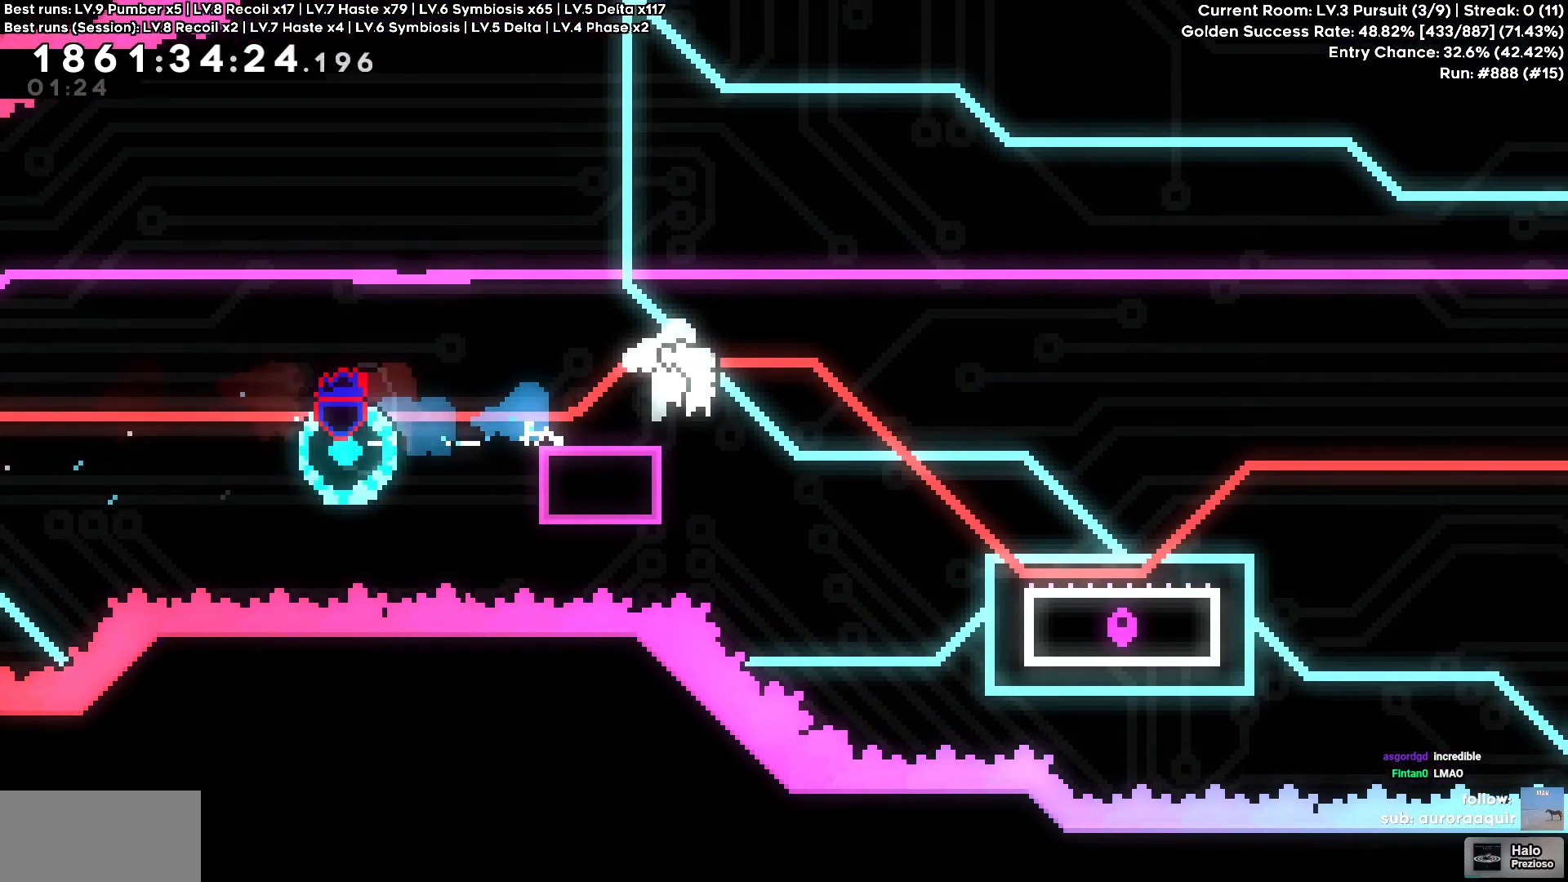
{"keys": ["cross", "d"], "events": [[84, "square", "up"], [217, "s", "up"], [367, "cross", "down"]]}
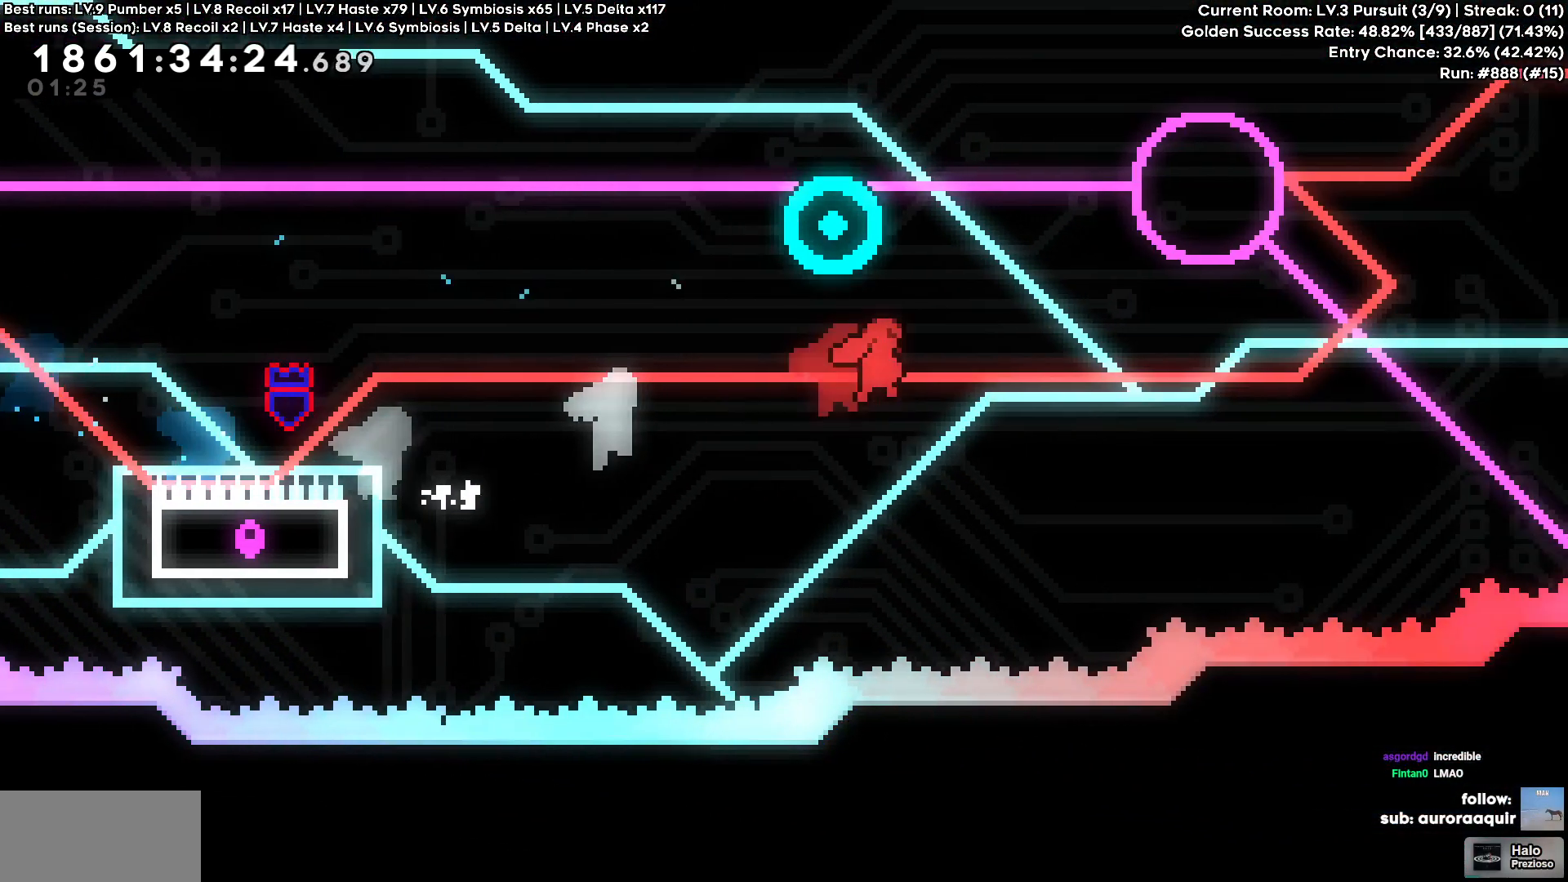
{"keys": ["d"], "events": [[317, "a", "down"], [317, "cross", "up"], [317, "d", "up"], [317, "square", "down"], [317, "w", "down"], [434, "square", "up"], [467, "d", "down"], [500, "a", "up"], [500, "w", "up"]]}
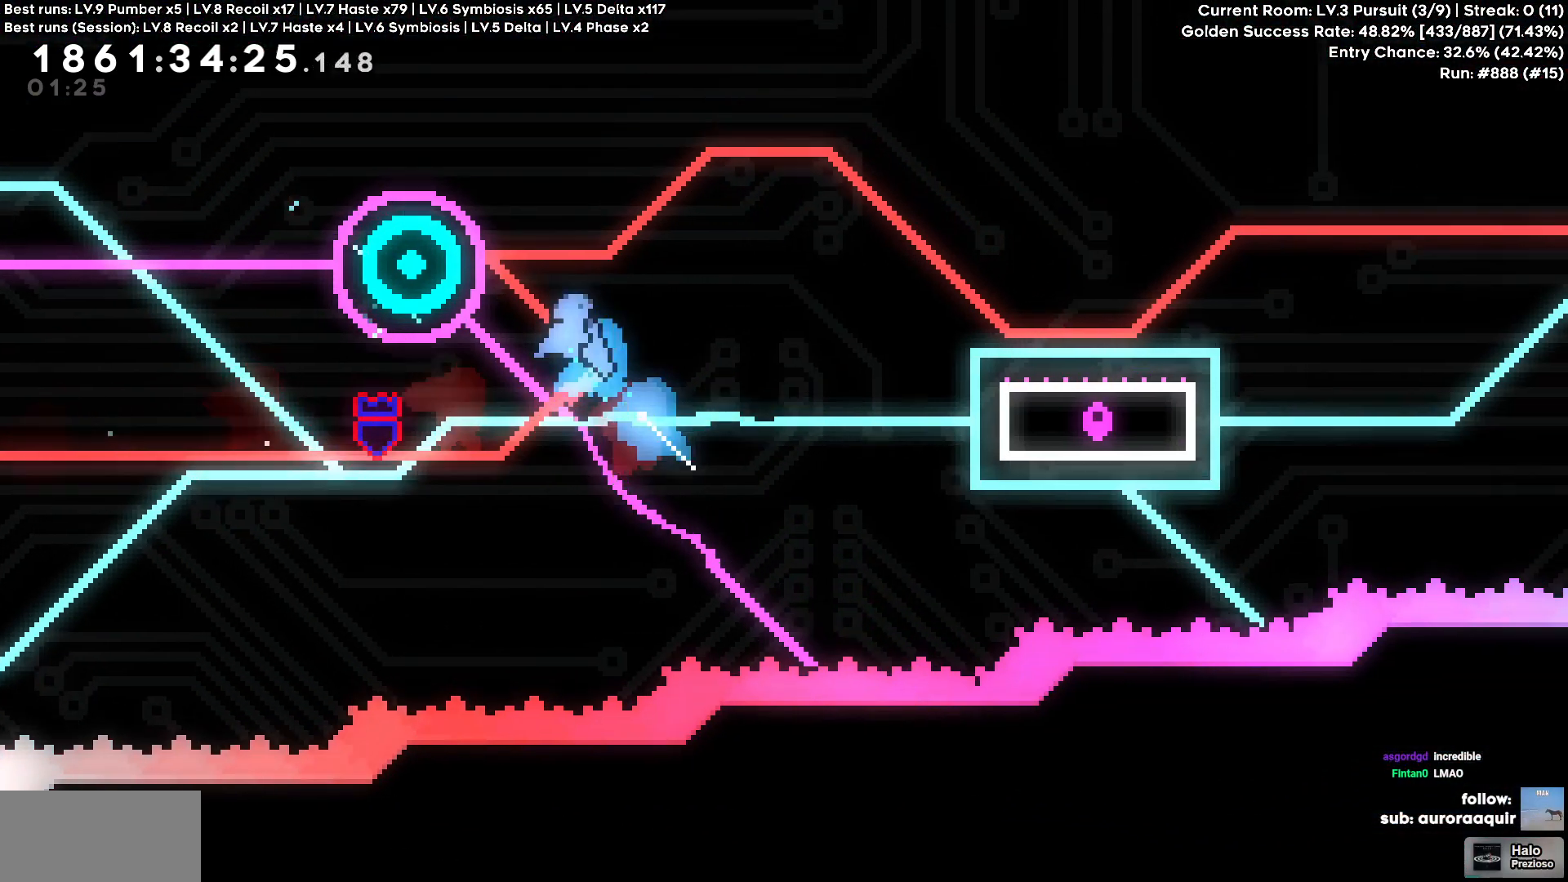
{"keys": ["d", "s", "square"], "events": [[434, "s", "down"], [434, "square", "down"]]}
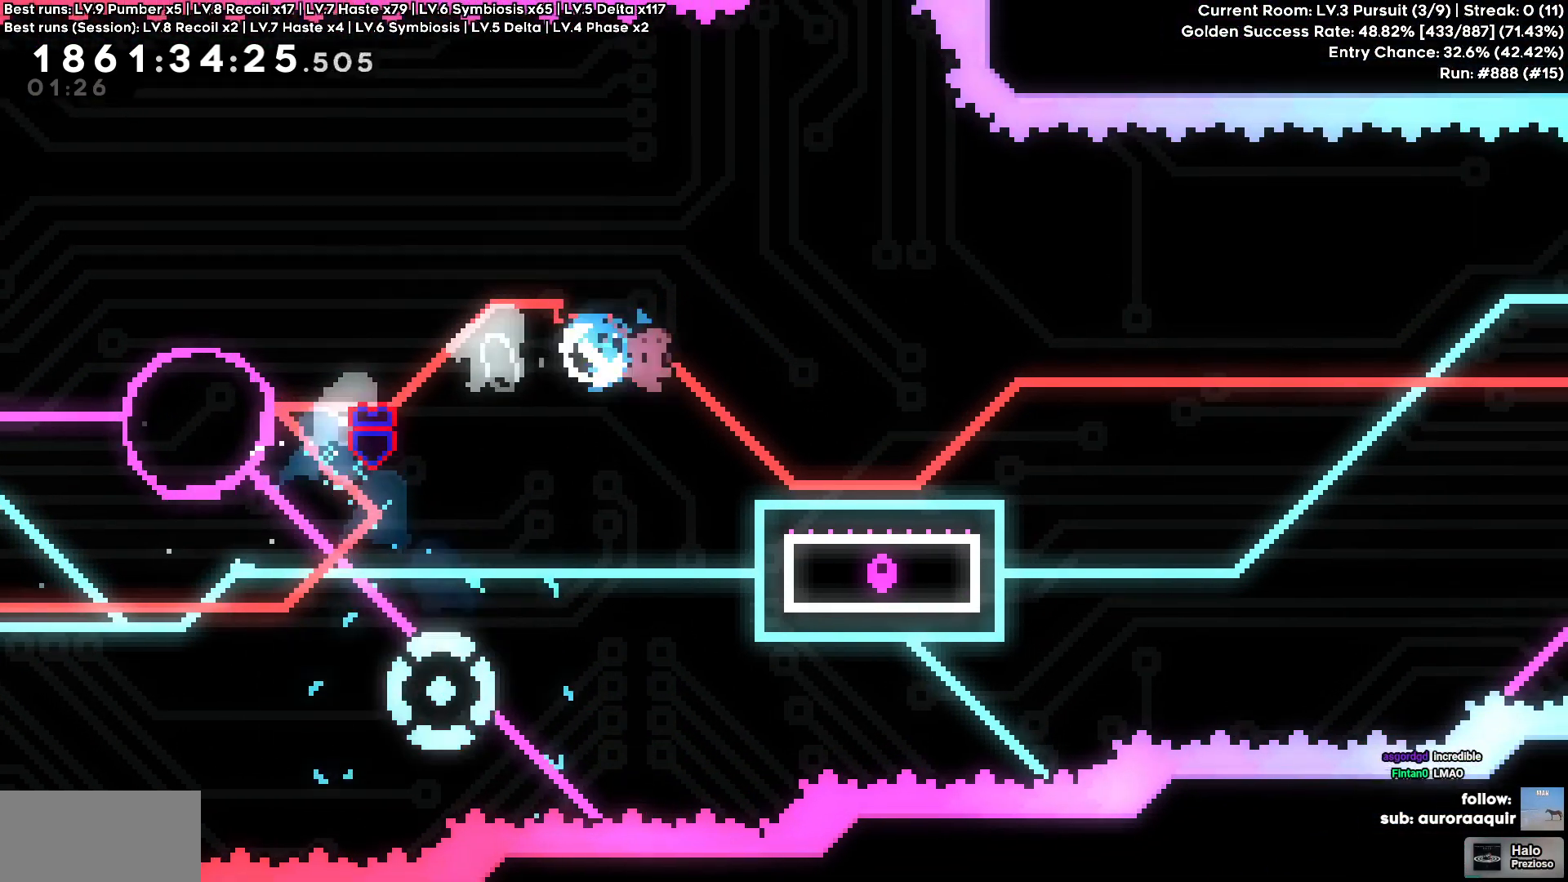
{"keys": ["cross", "d"]}
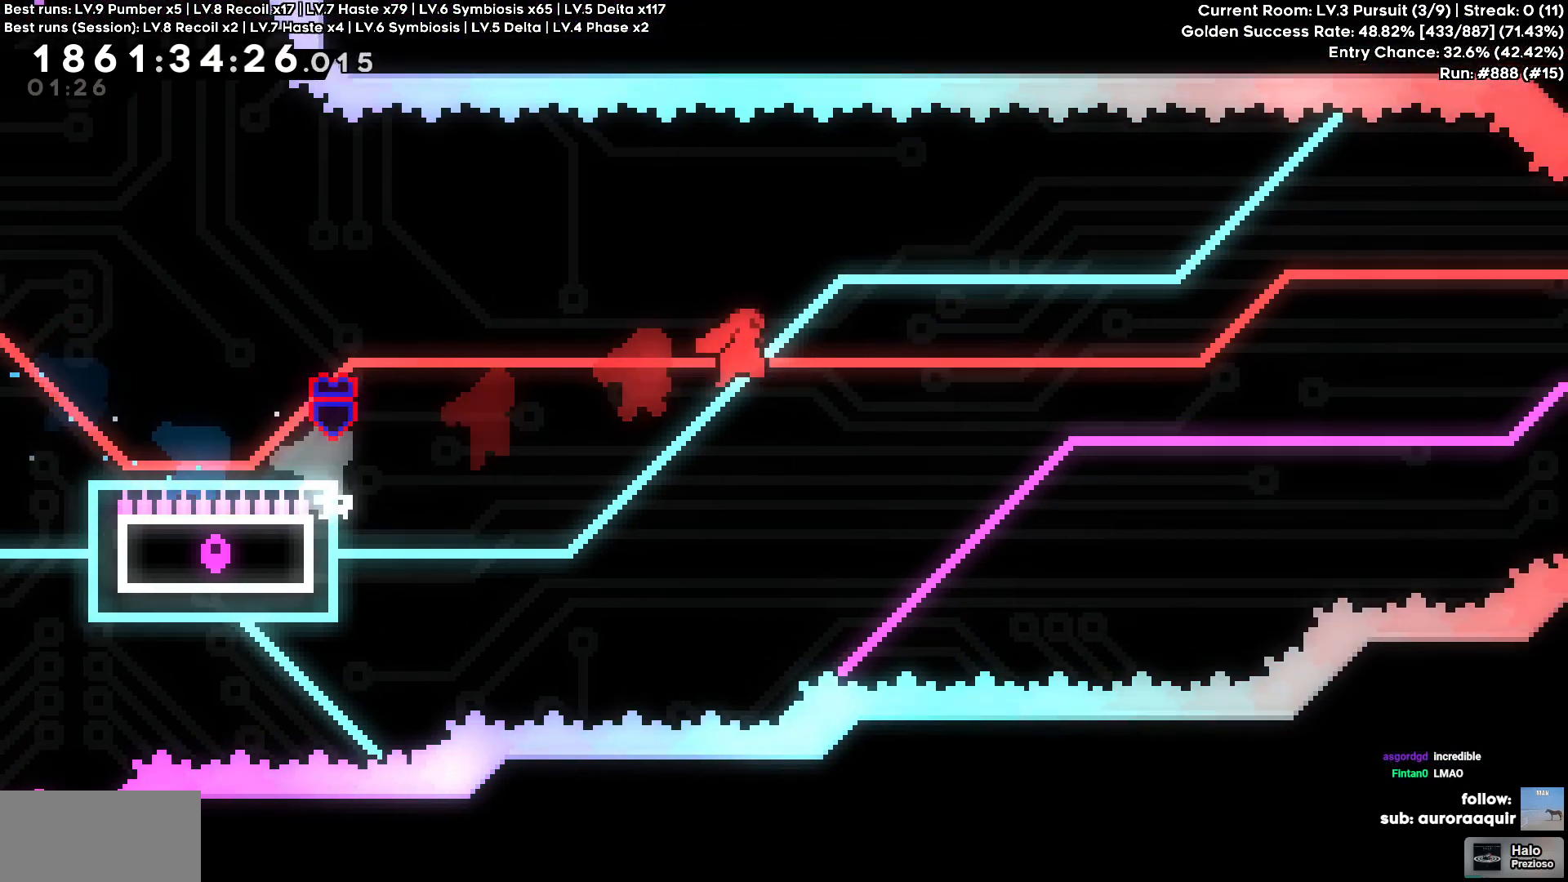
{"keys": ["d", "square", "w"], "events": [[217, "w", "down"], [484, "cross", "up"], [484, "square", "down"]]}
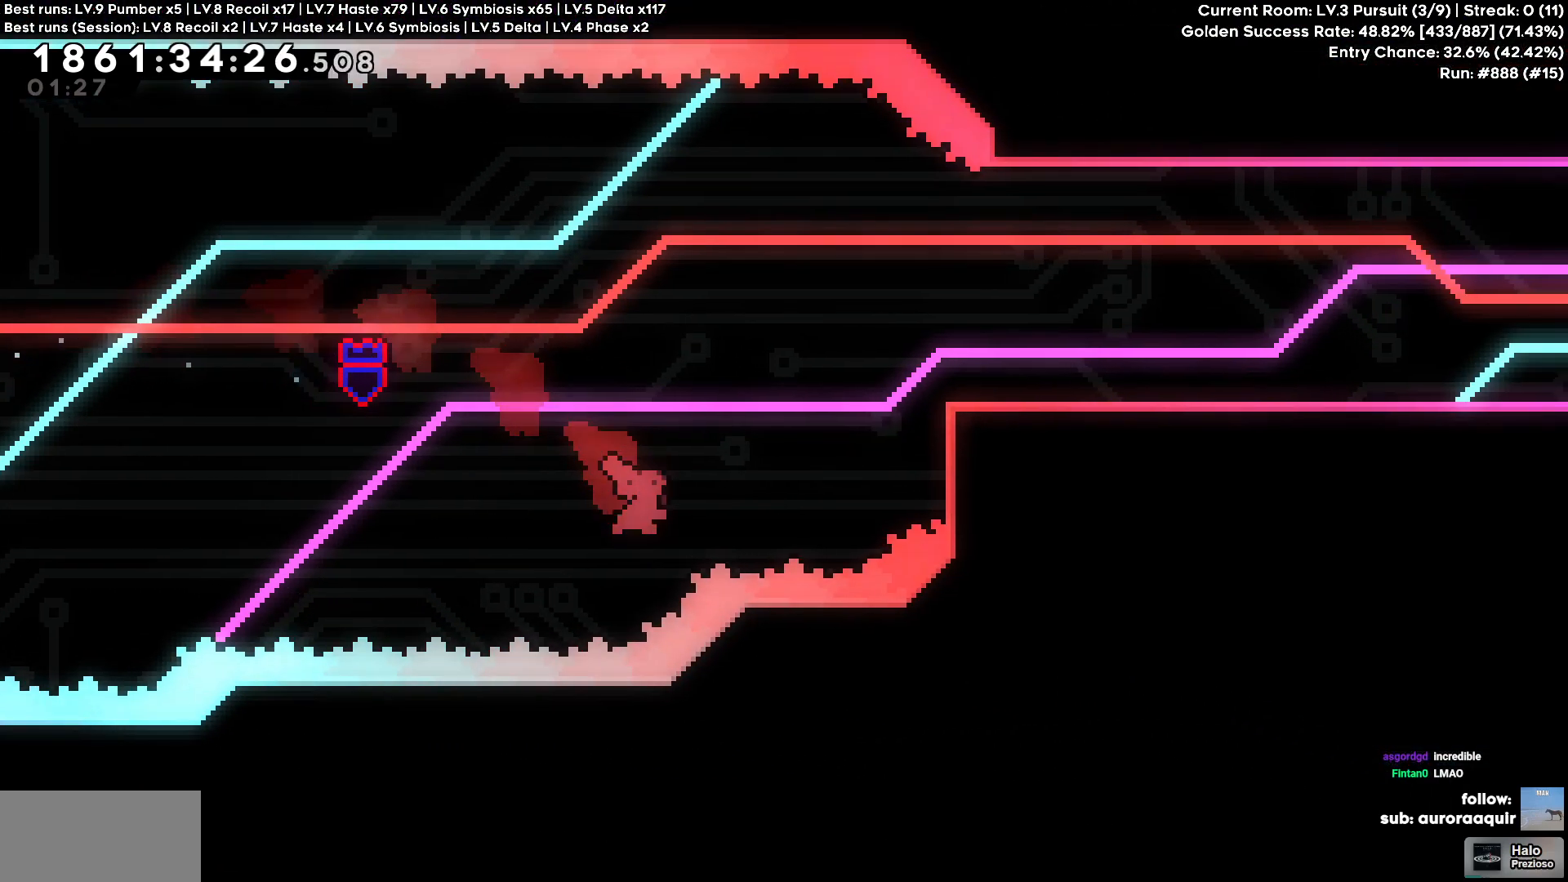
{"keys": ["d"], "events": [[117, "square", "up"], [384, "w", "up"]]}
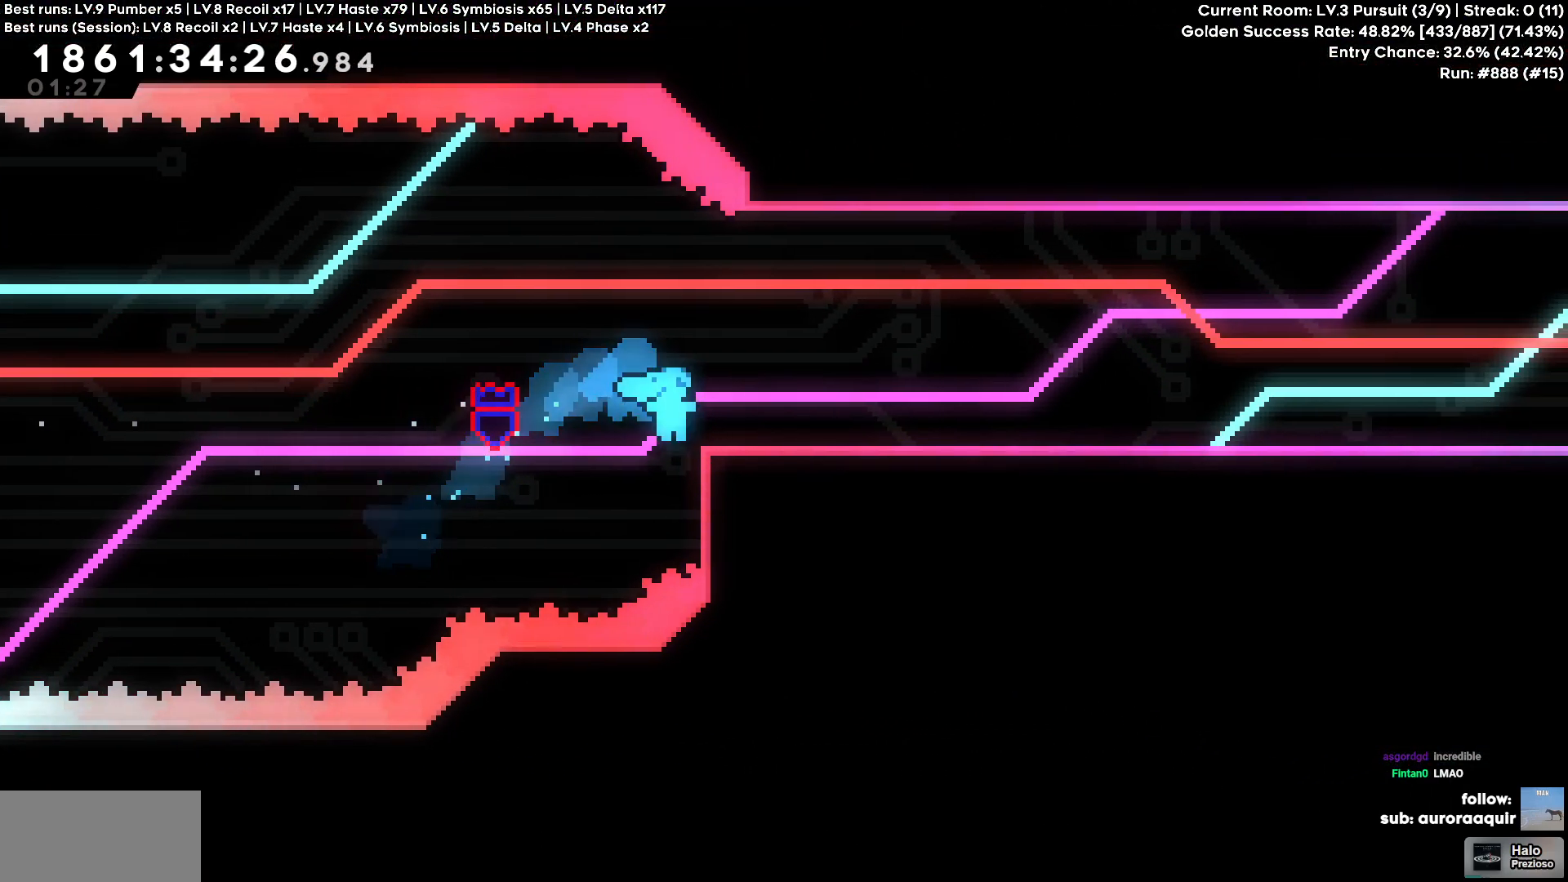
{"keys": ["d", "square"], "events": [[17, "cross", "down"], [100, "cross", "up"], [400, "square", "down"]]}
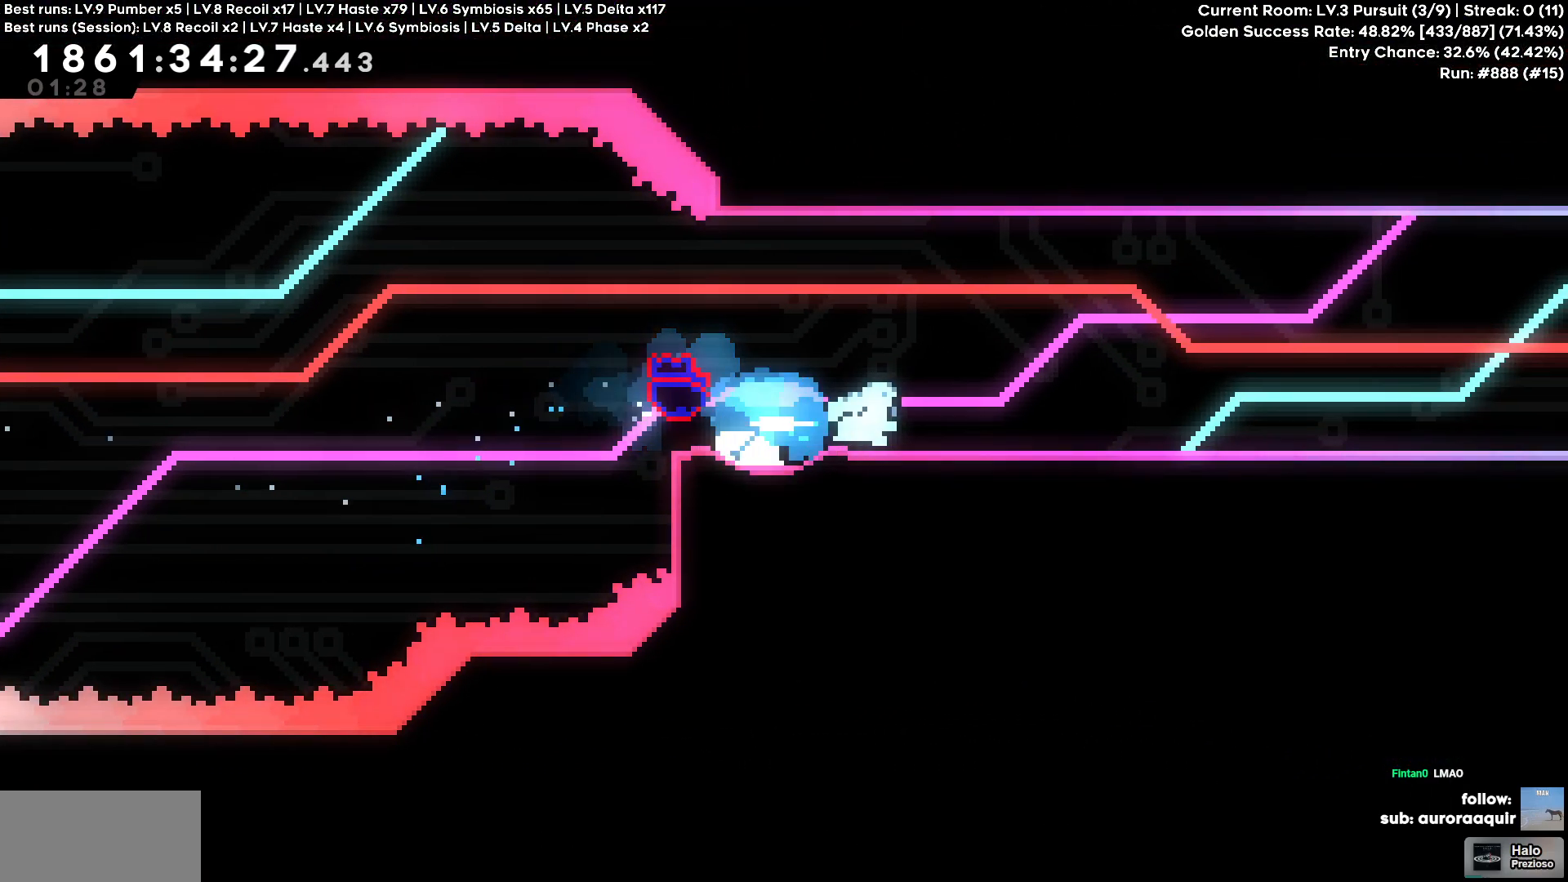
{"keys": ["d"], "events": [[17, "square", "up"], [184, "square", "down"], [317, "square", "up"]]}
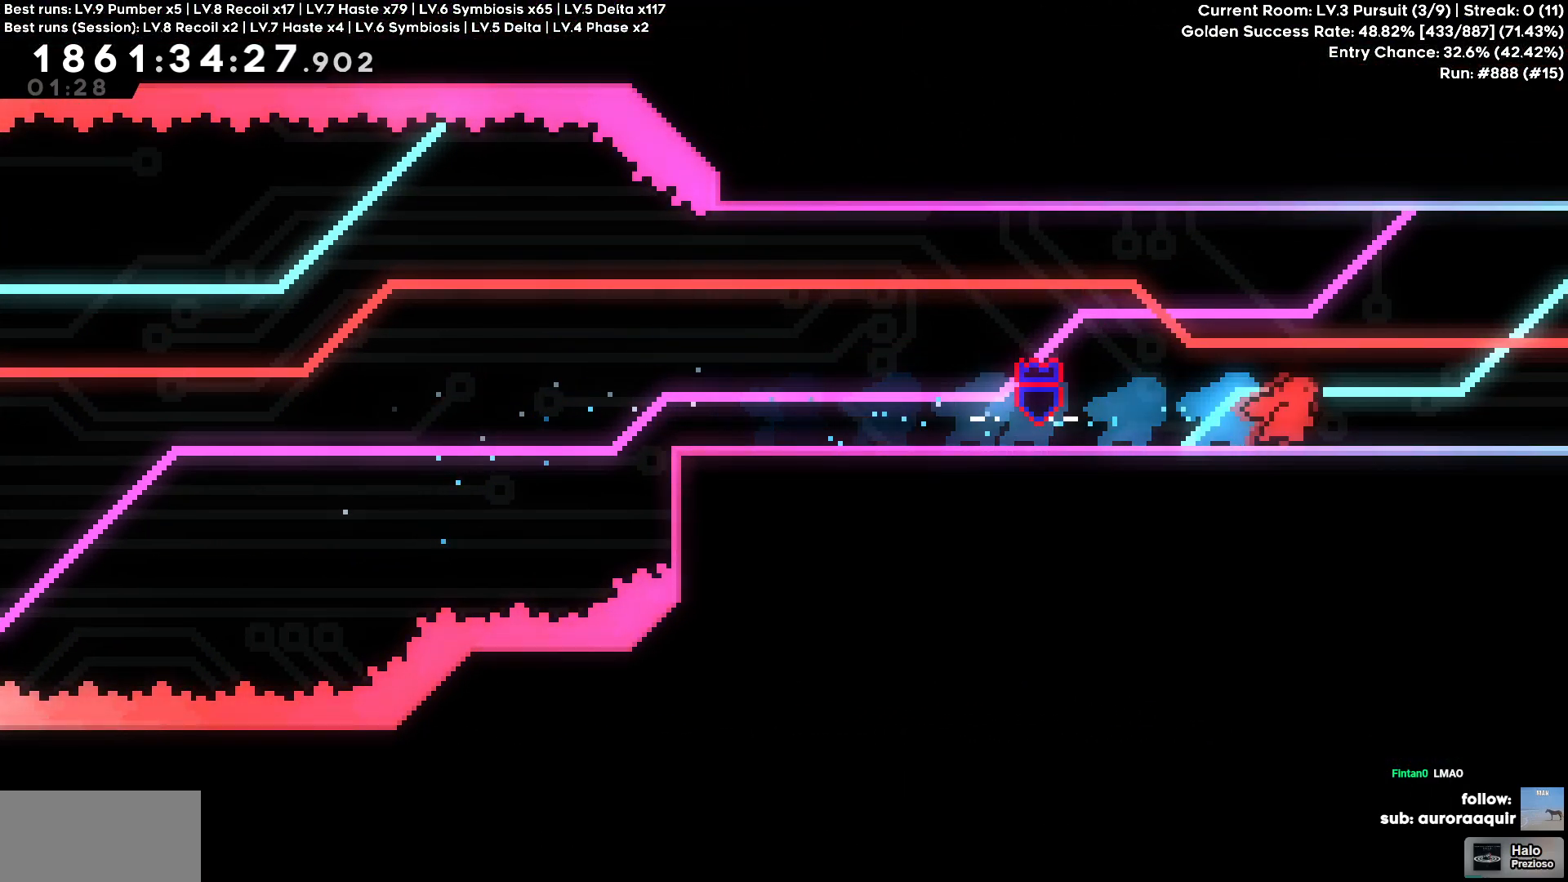
{"keys": ["d"], "events": []}
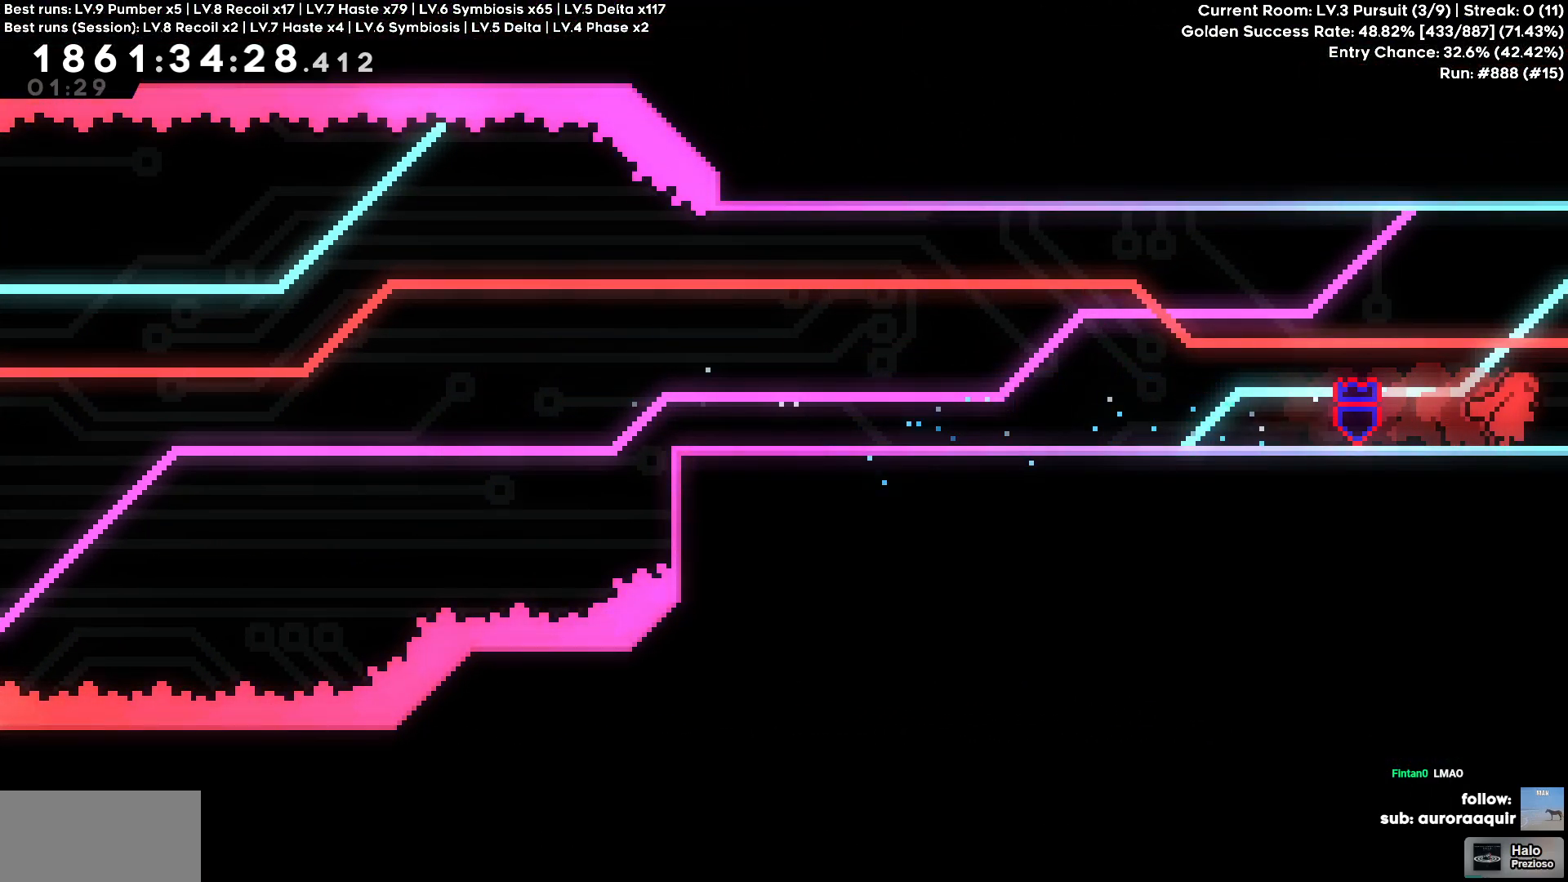
{"keys": [], "events": [[217, "d", "up"]]}
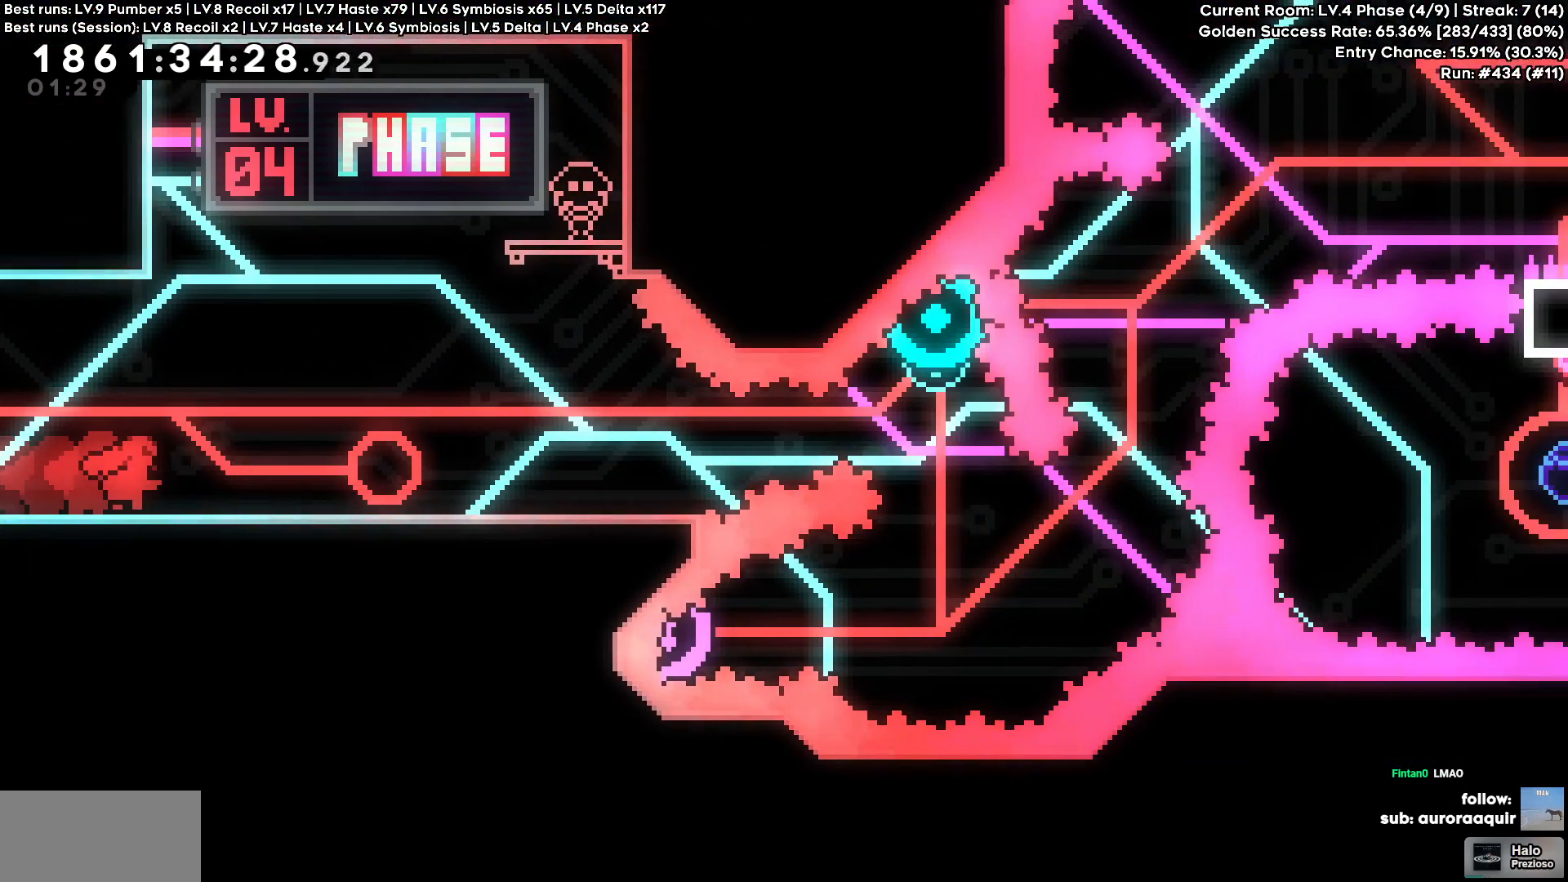
{"keys": [], "events": []}